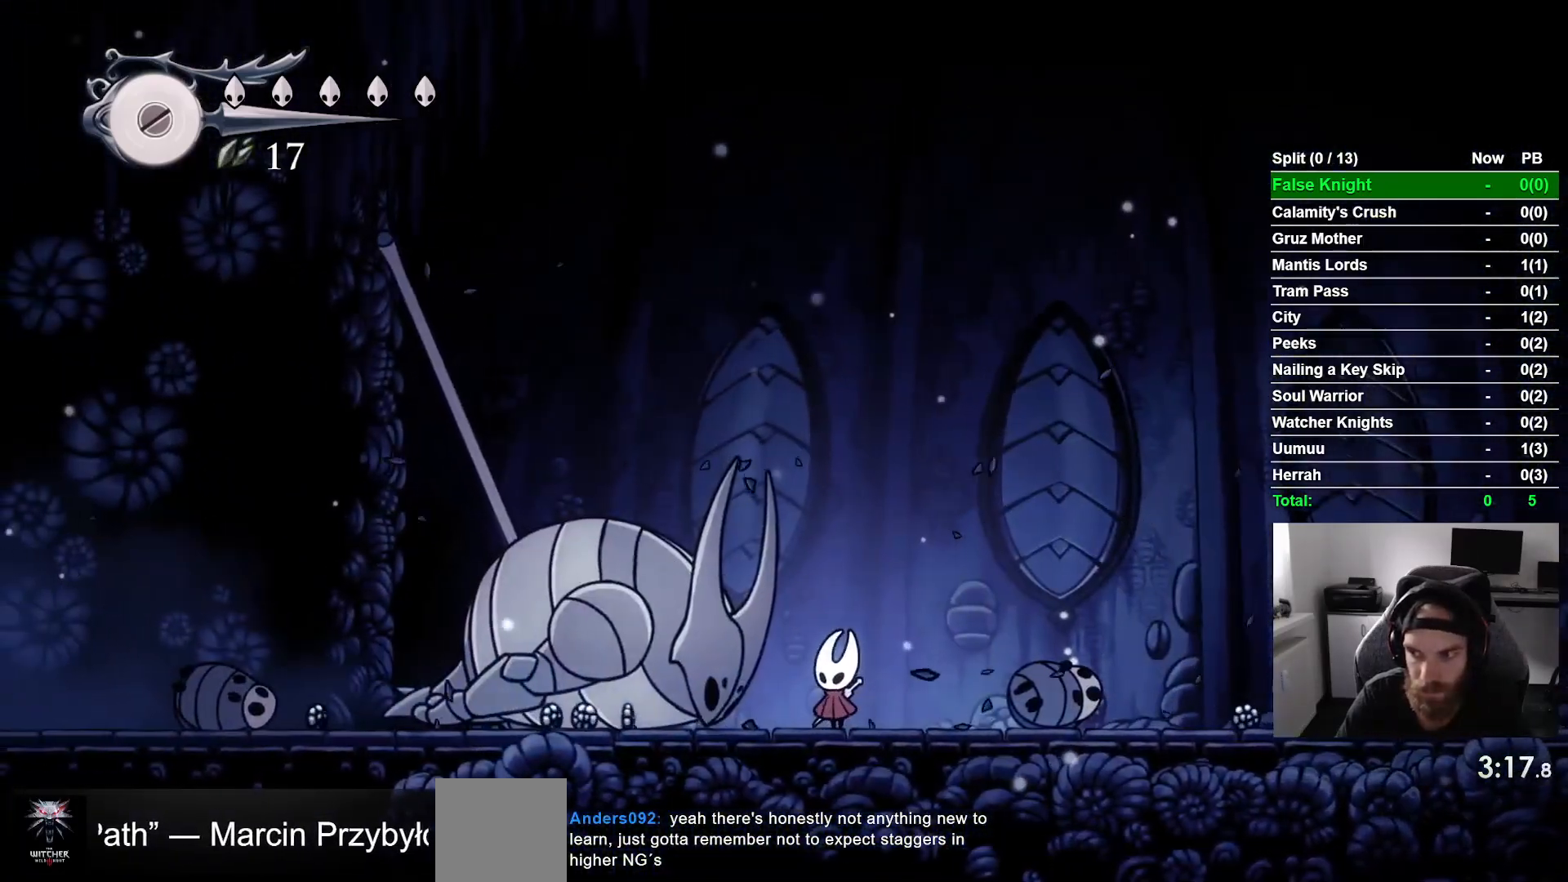
Gameplay with a controller (PlayStation layout); each line is a JSON object with the inputs held at the frame after it. "events" lists button and stick changes between this image and that frame as [ms after this image, input, new state], when the widget could be followed in between. Not read: right_stick.
{"buttons": ["DPAD_UP"], "left_stick": "center", "events": [[83, "DPAD_RIGHT", "up"], [83, "SQUARE", "down"], [200, "SQUARE", "up"]]}
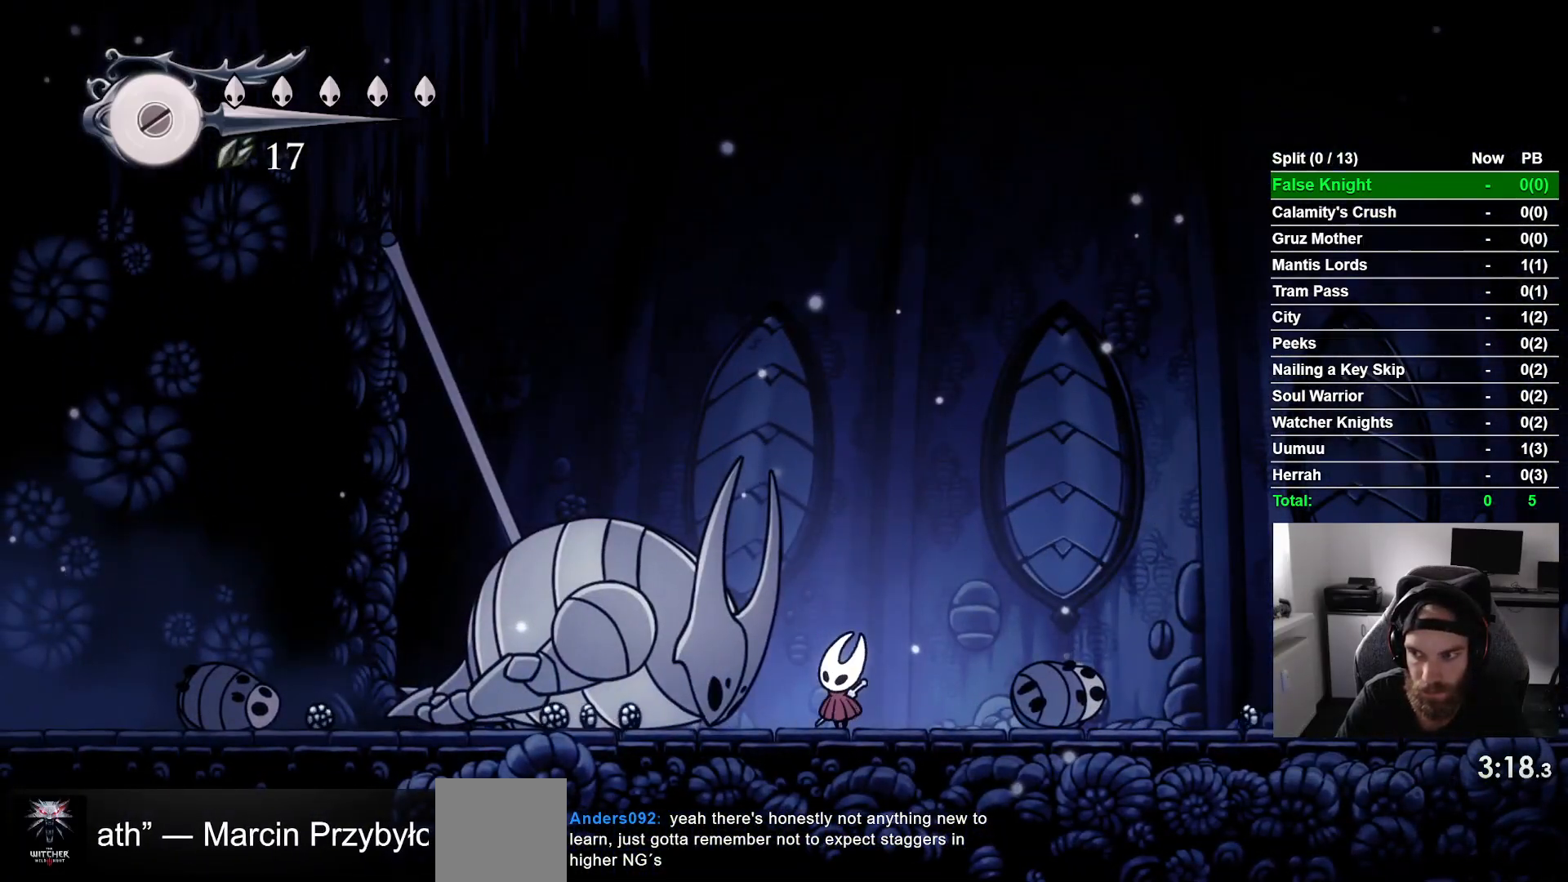
{"buttons": ["SQUARE", "DPAD_UP"], "left_stick": "center", "events": [[50, "SQUARE", "down"], [167, "SQUARE", "up"], [500, "SQUARE", "down"]]}
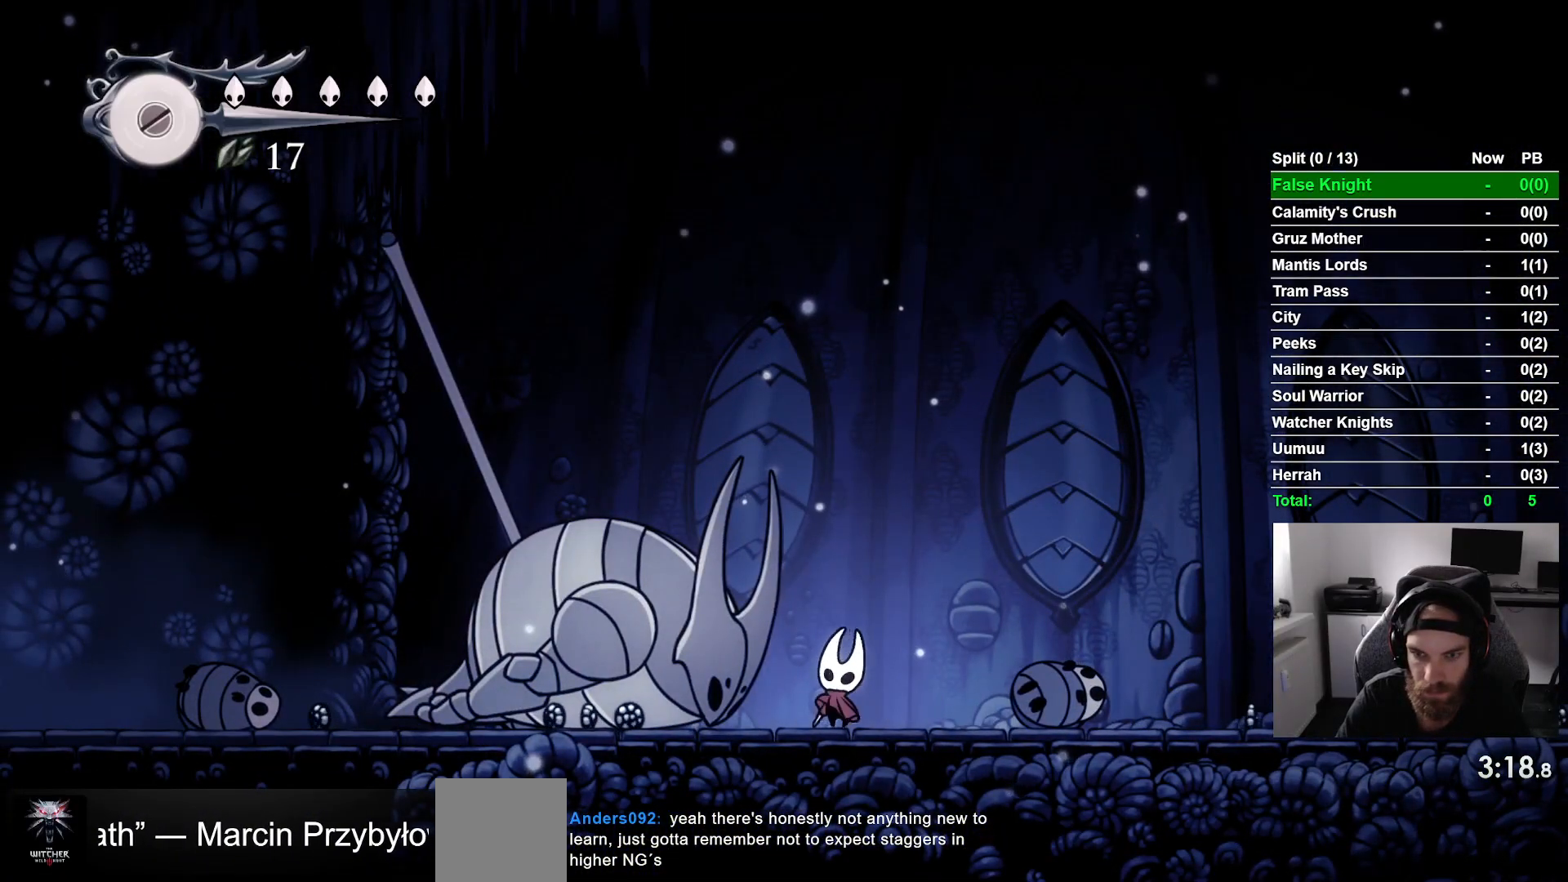
{"buttons": ["SQUARE", "DPAD_UP"], "left_stick": "center", "events": [[150, "SQUARE", "up"], [450, "SQUARE", "down"]]}
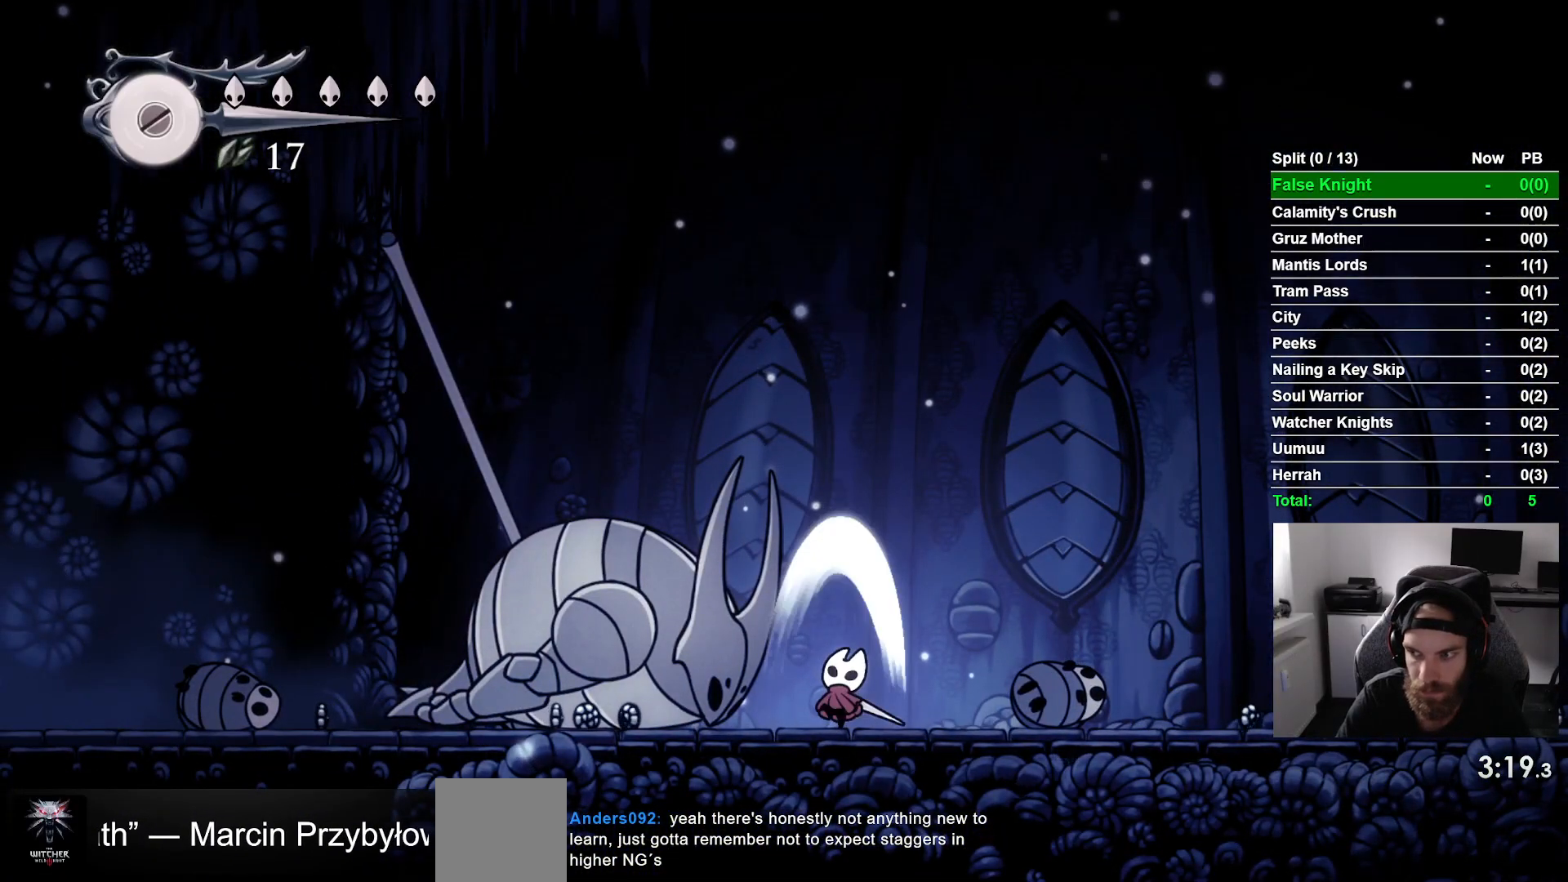
{"buttons": ["DPAD_UP"], "left_stick": "center", "events": [[100, "SQUARE", "up"], [383, "SQUARE", "down"], [483, "SQUARE", "up"]]}
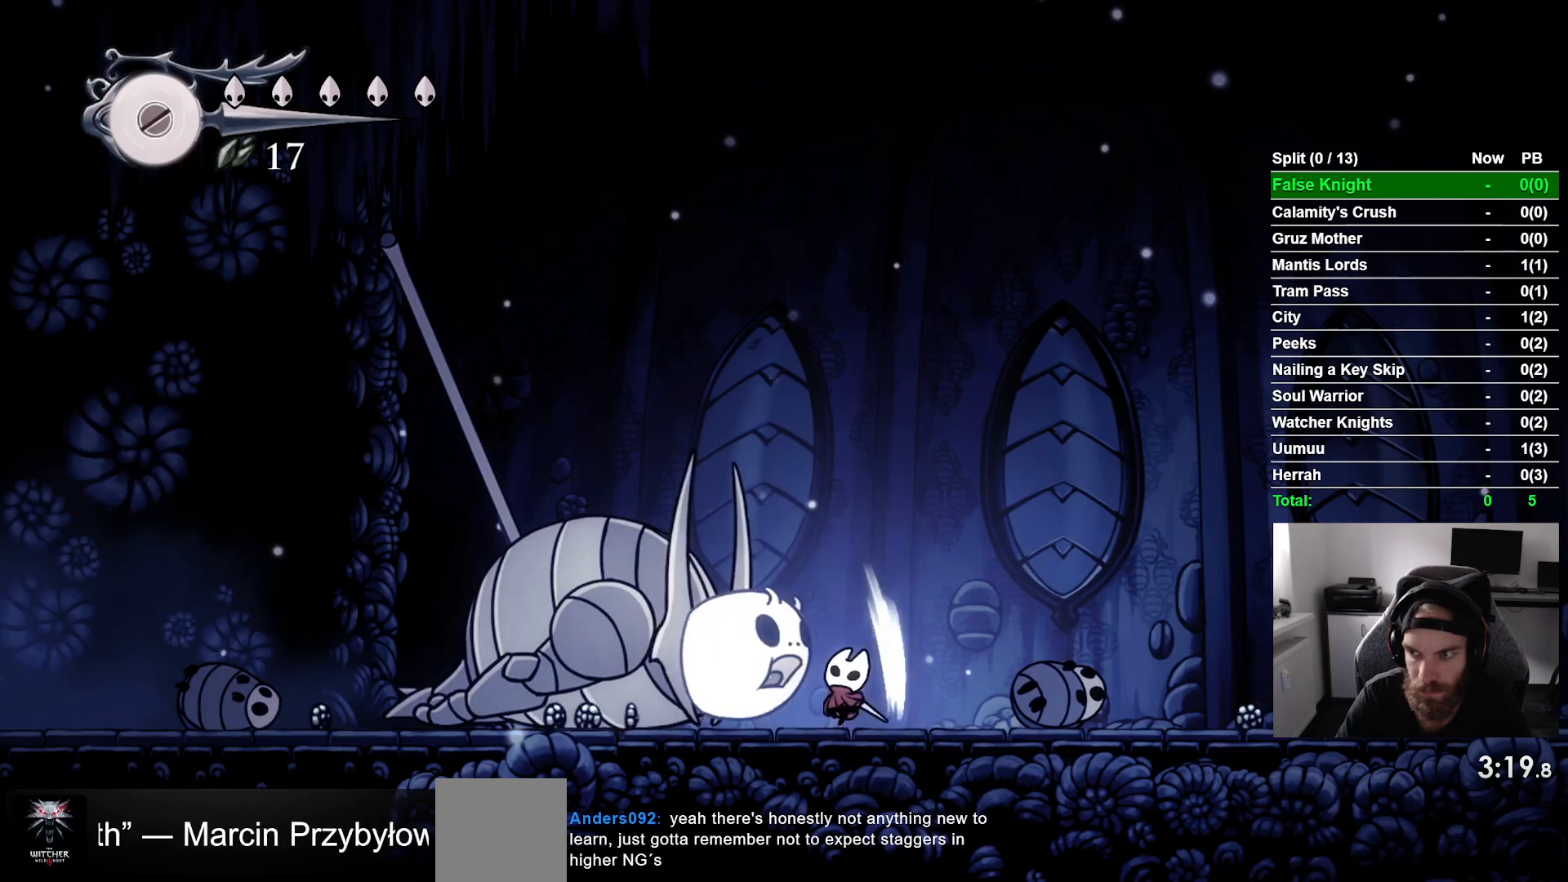
{"buttons": ["DPAD_UP"], "left_stick": "center", "events": [[300, "SQUARE", "down"], [433, "SQUARE", "up"]]}
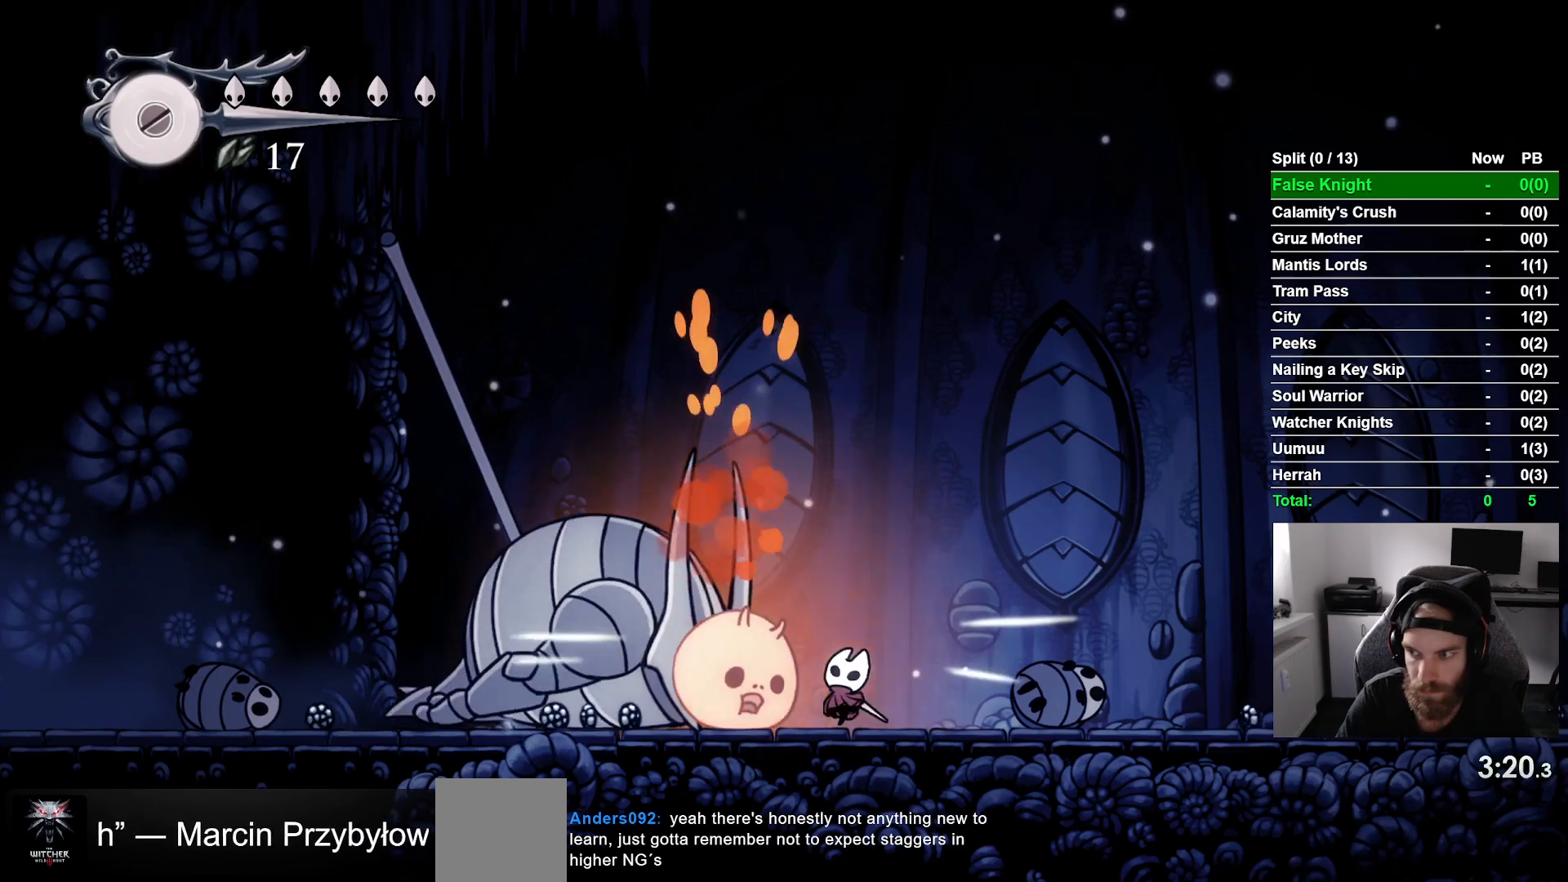
{"buttons": ["DPAD_UP"], "left_stick": "center", "events": [[200, "SQUARE", "down"], [333, "SQUARE", "up"]]}
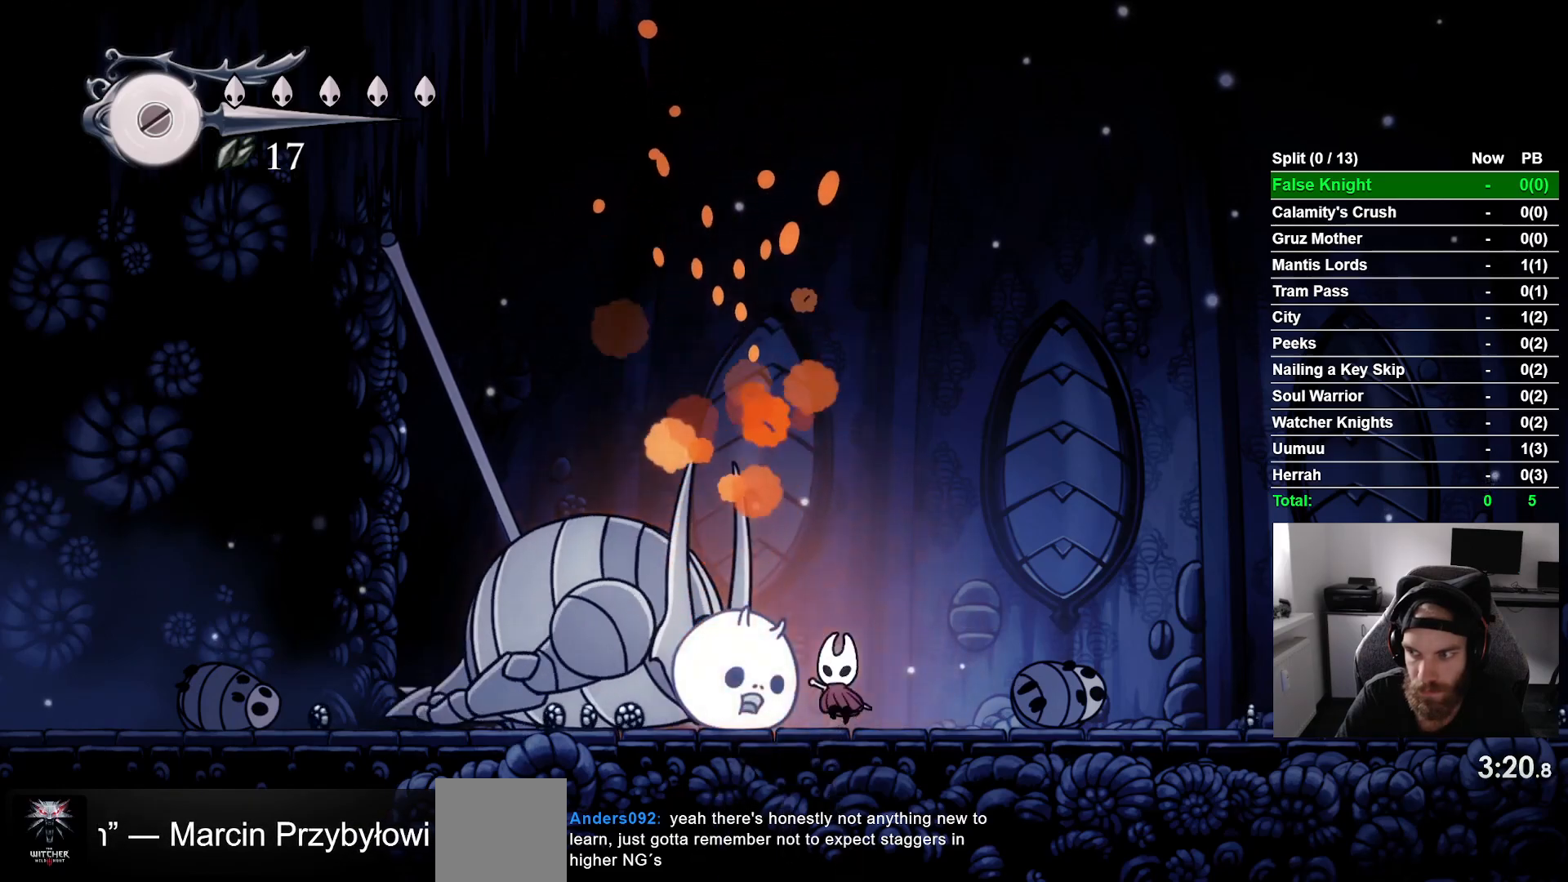
{"buttons": ["DPAD_UP"], "left_stick": "center", "events": [[117, "SQUARE", "down"], [233, "SQUARE", "up"]]}
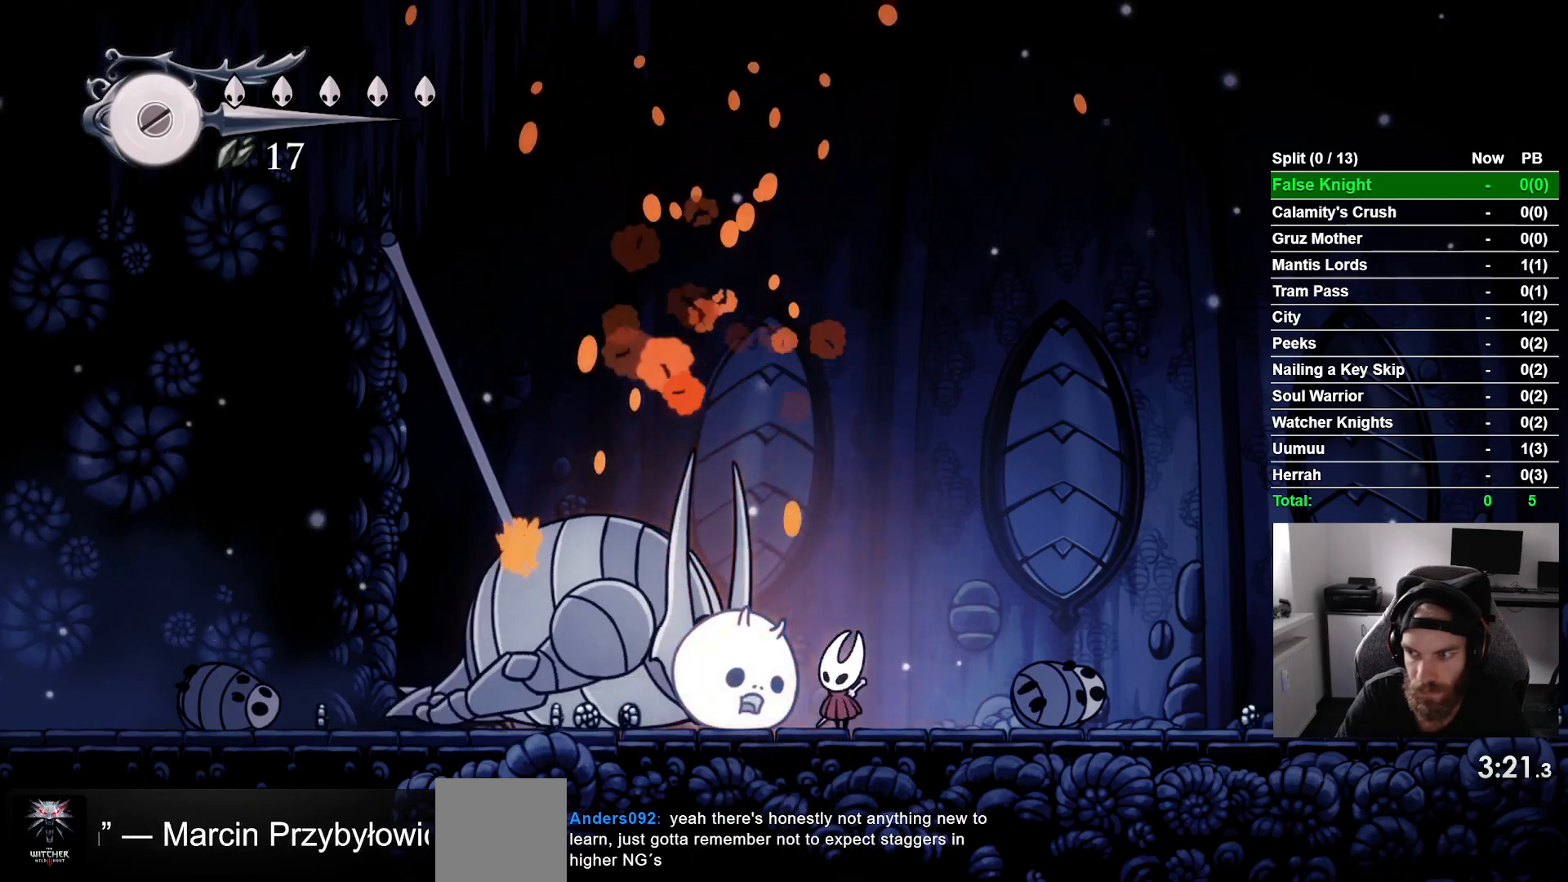
{"buttons": ["SQUARE", "DPAD_UP"], "left_stick": "center", "events": [[17, "SQUARE", "down"], [150, "SQUARE", "up"], [400, "SQUARE", "down"]]}
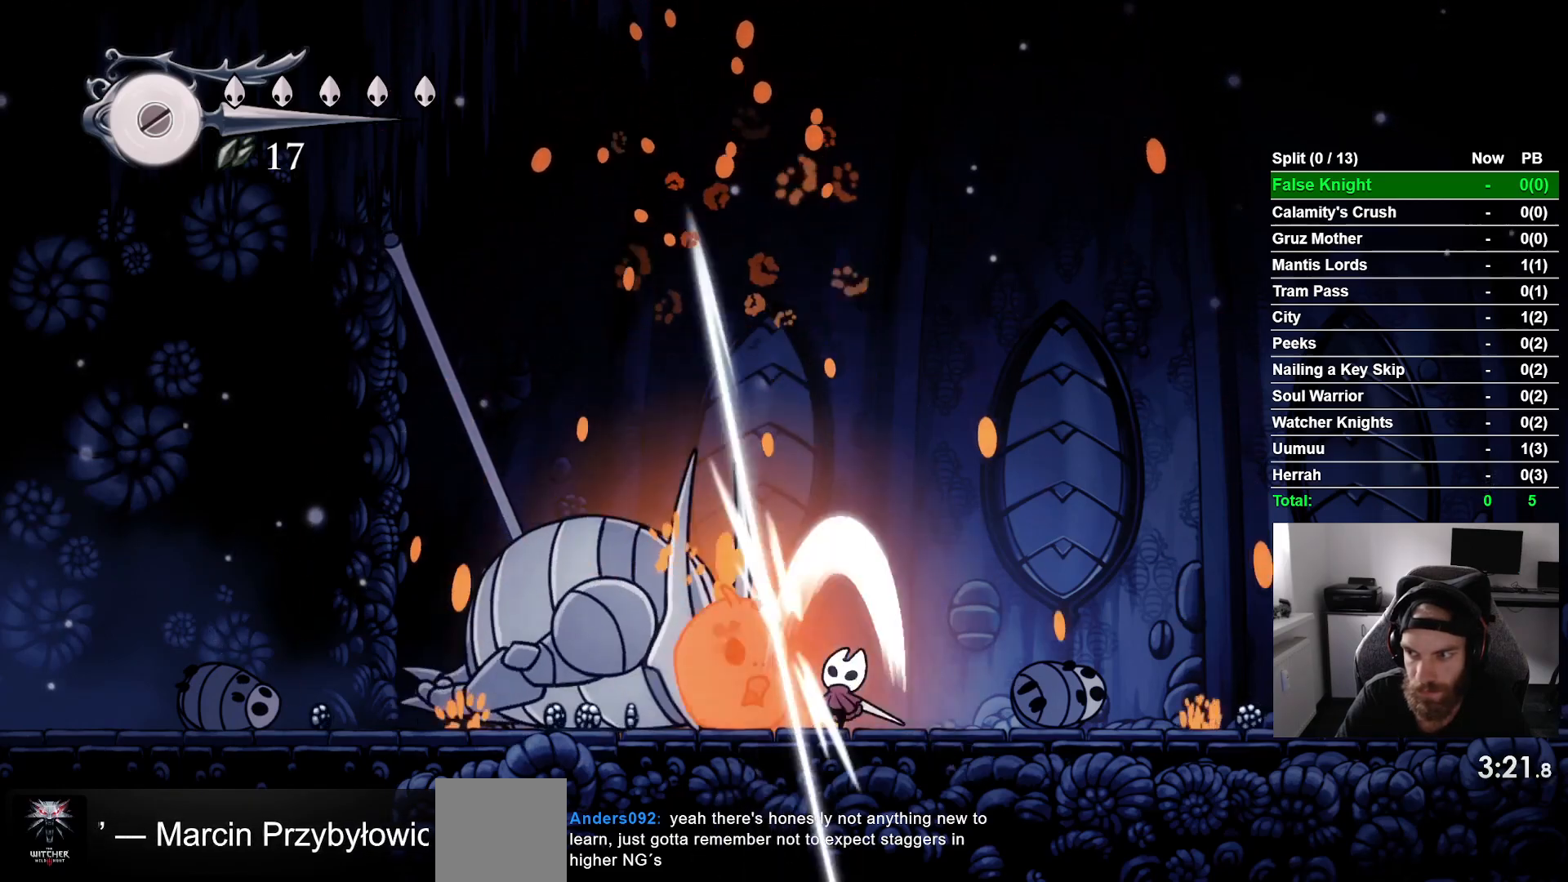
{"buttons": ["DPAD_UP"], "left_stick": "center", "events": [[33, "SQUARE", "up"], [317, "SQUARE", "down"], [500, "SQUARE", "up"]]}
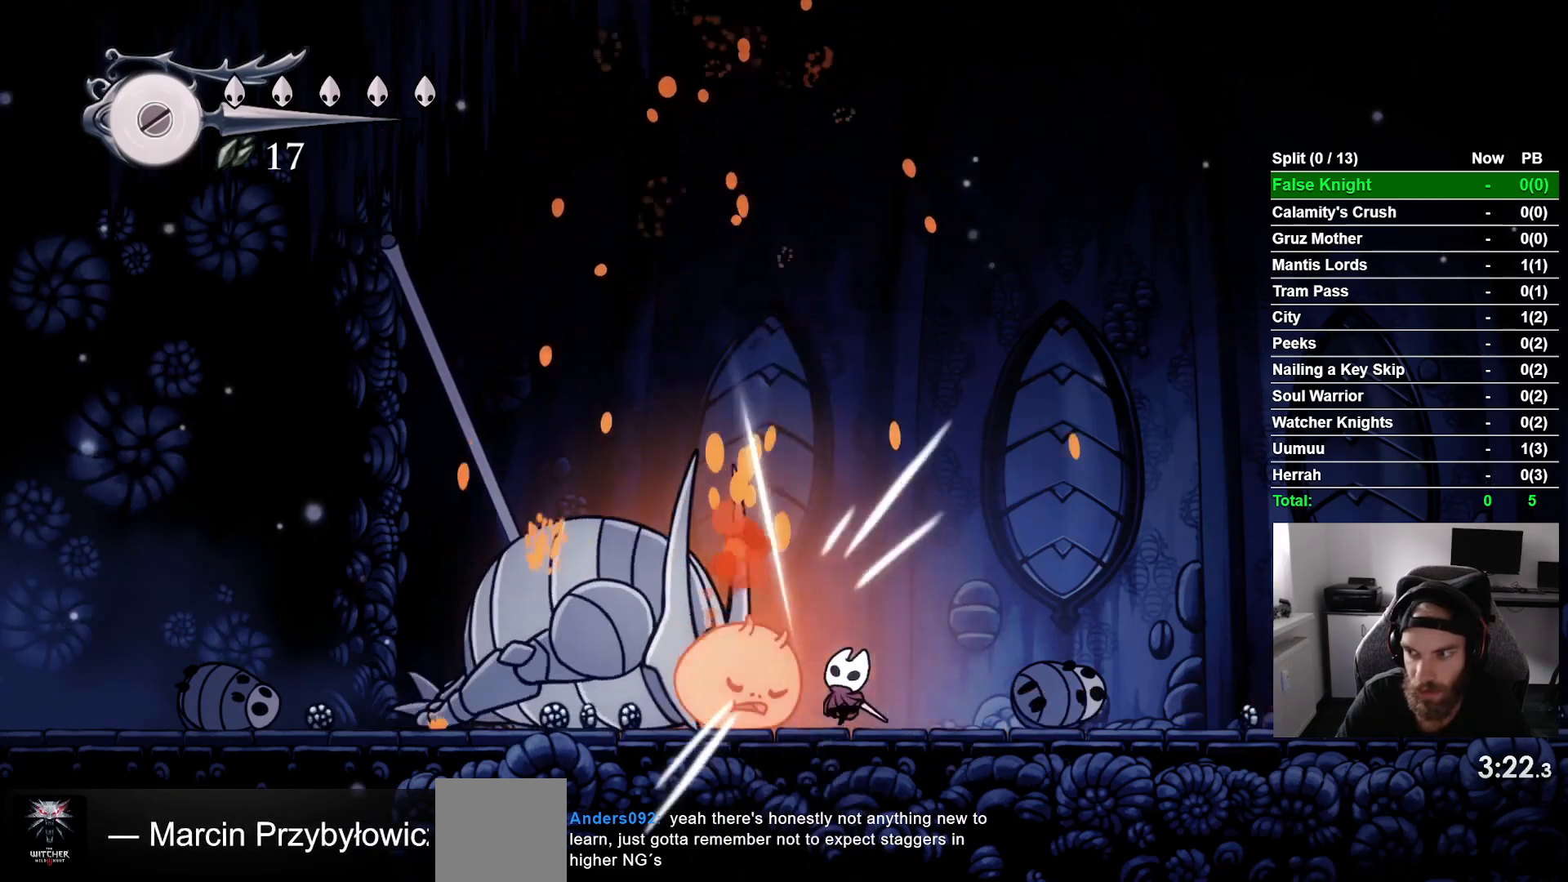
{"buttons": ["DPAD_UP"], "left_stick": "center", "events": [[233, "SQUARE", "down"], [383, "SQUARE", "up"]]}
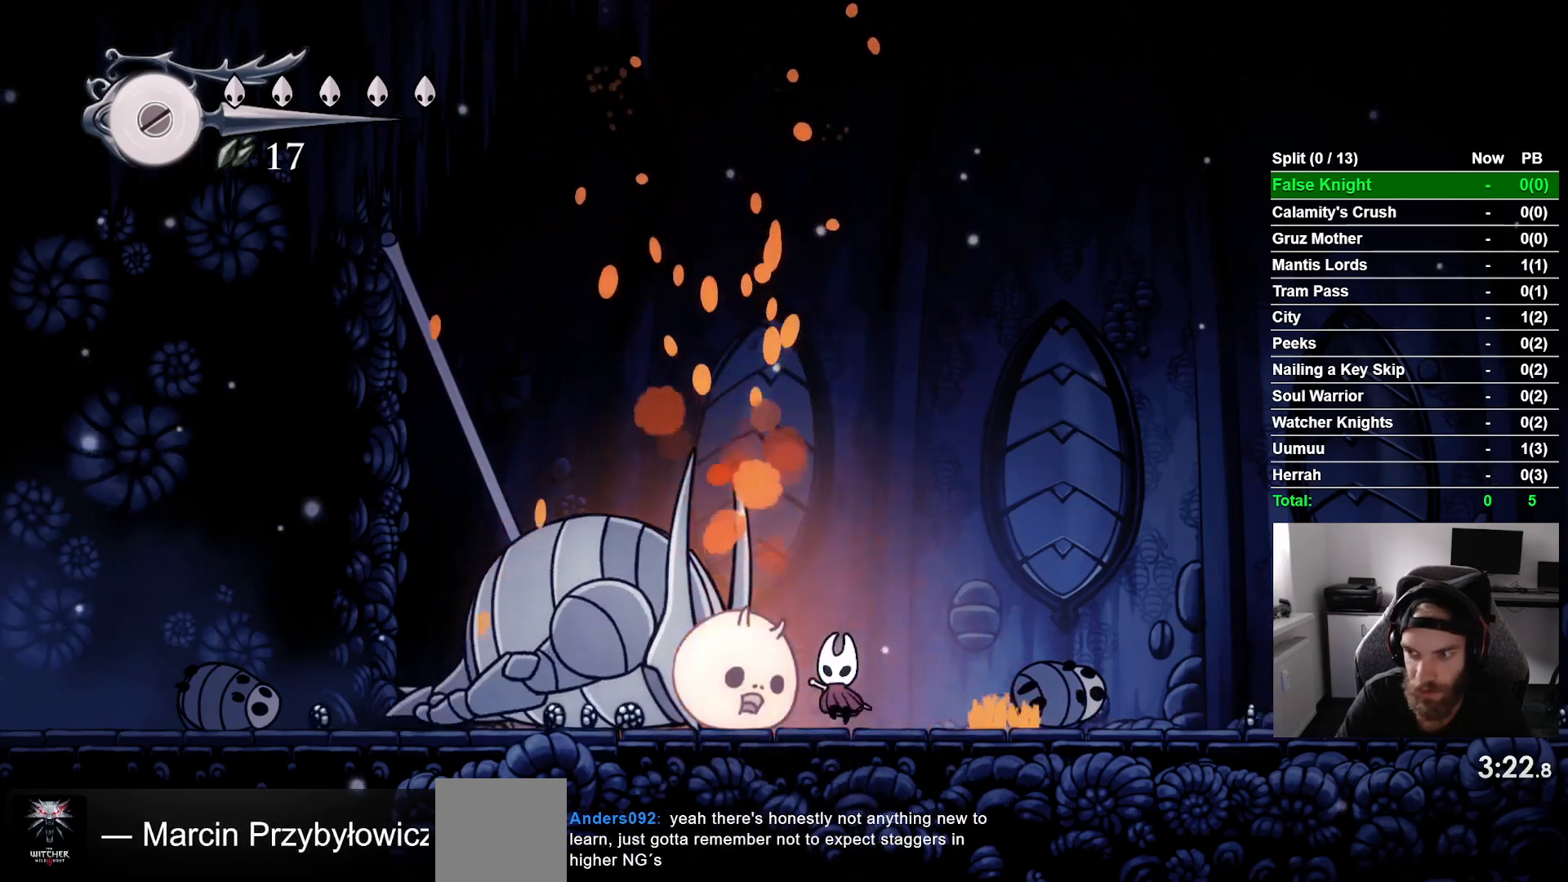
{"buttons": ["DPAD_UP"], "left_stick": "center", "events": [[133, "SQUARE", "down"], [283, "SQUARE", "up"]]}
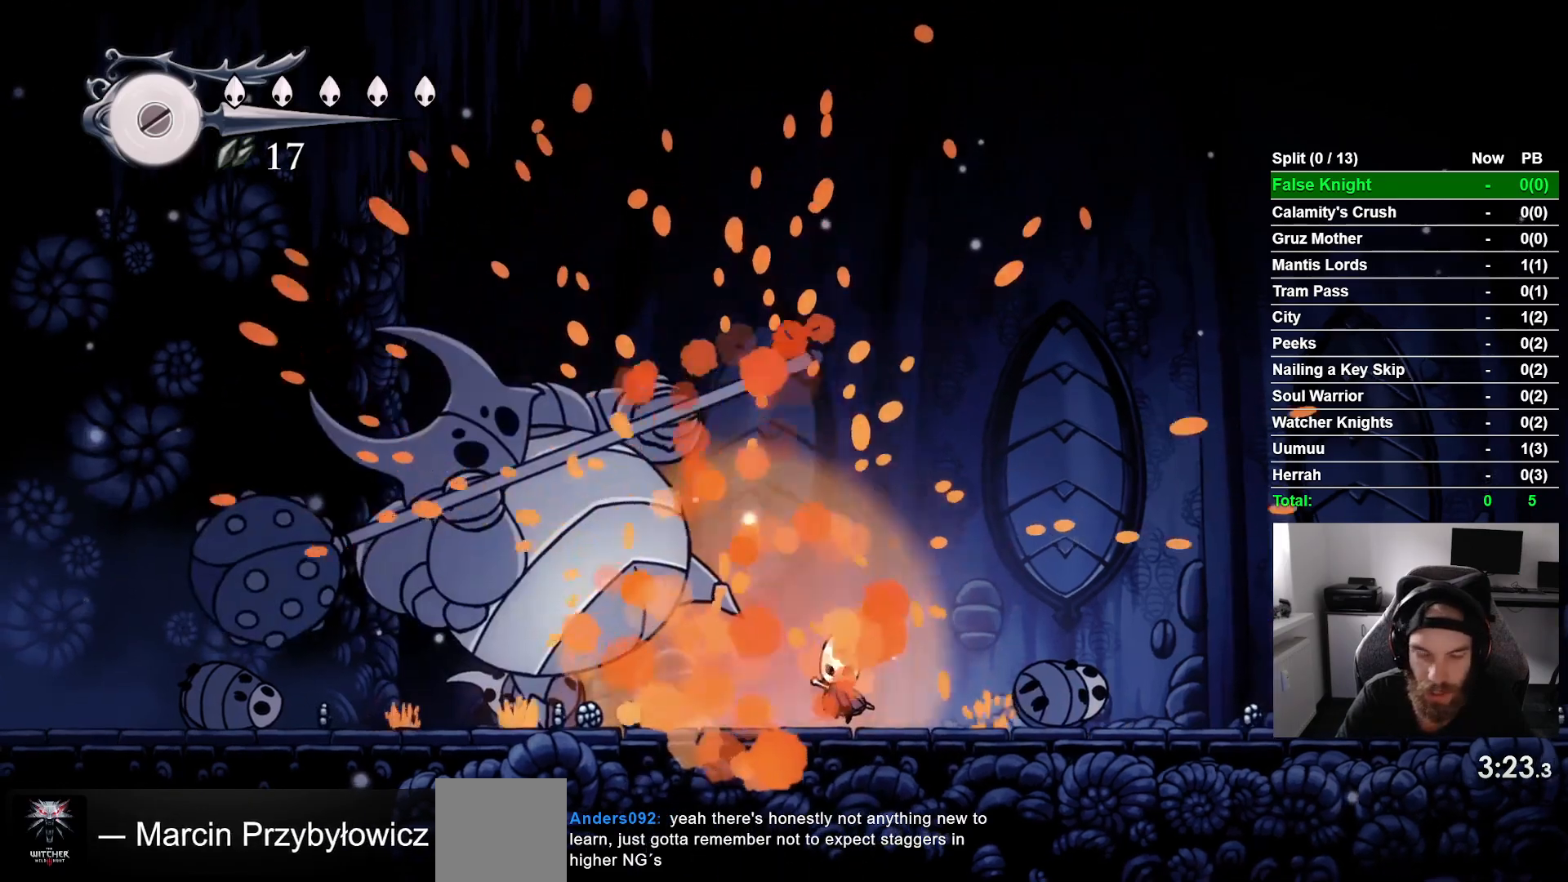
{"buttons": [], "left_stick": "center", "events": [[83, "DPAD_UP", "up"], [267, "DPAD_LEFT", "down"], [267, "SQUARE", "down"], [350, "DPAD_LEFT", "up"], [417, "SQUARE", "up"]]}
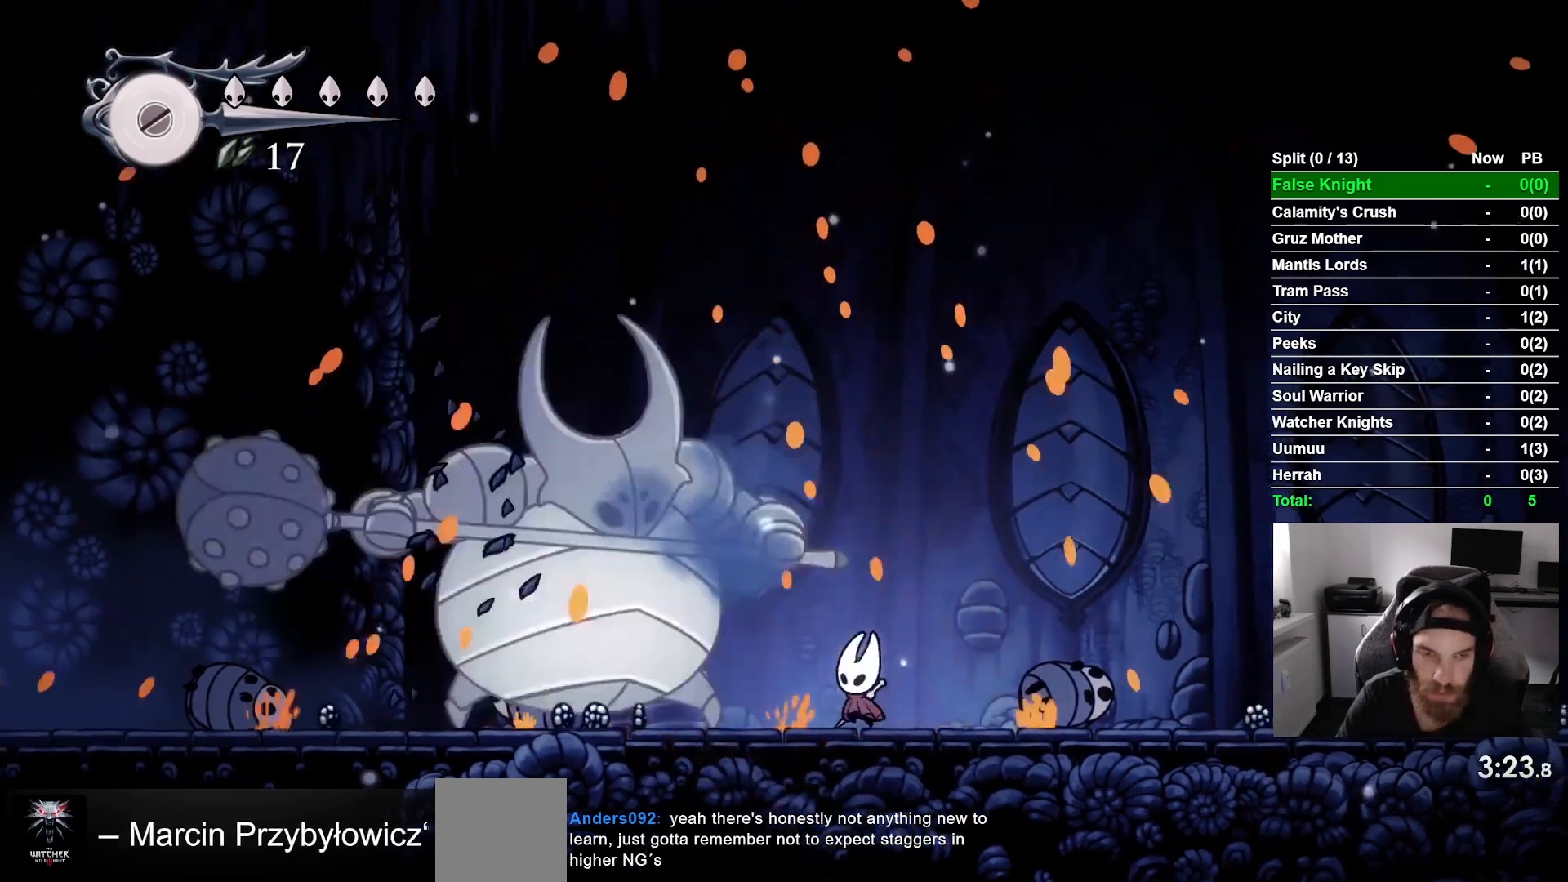
{"buttons": [], "left_stick": "center", "events": [[133, "DPAD_LEFT", "down"], [167, "SQUARE", "down"], [233, "DPAD_LEFT", "up"], [267, "SQUARE", "up"]]}
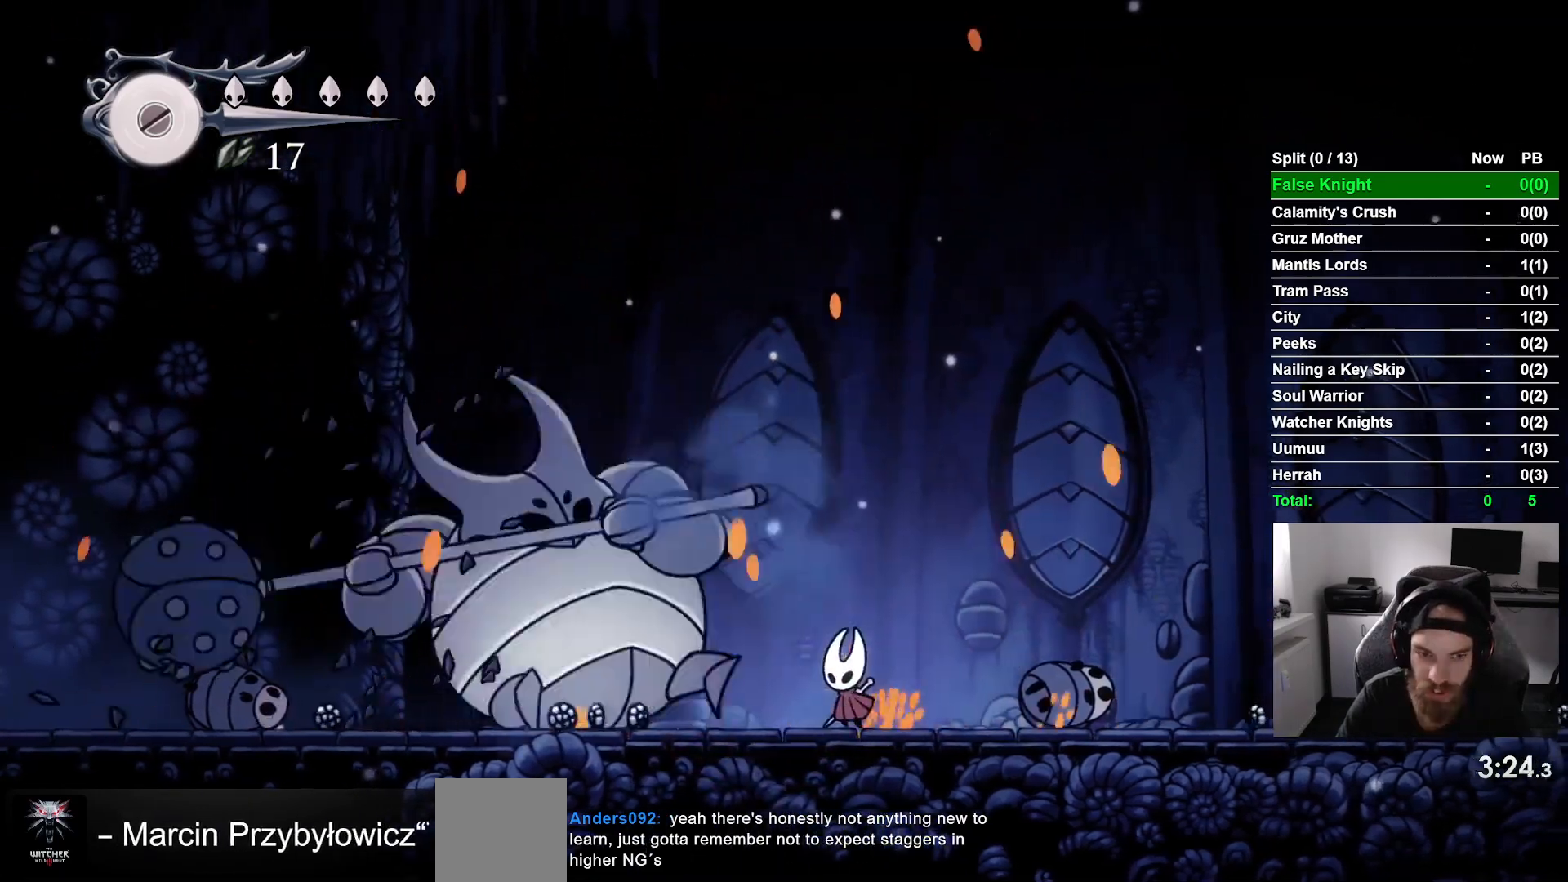
{"buttons": ["DPAD_LEFT"], "left_stick": "center", "events": [[33, "DPAD_LEFT", "down"]]}
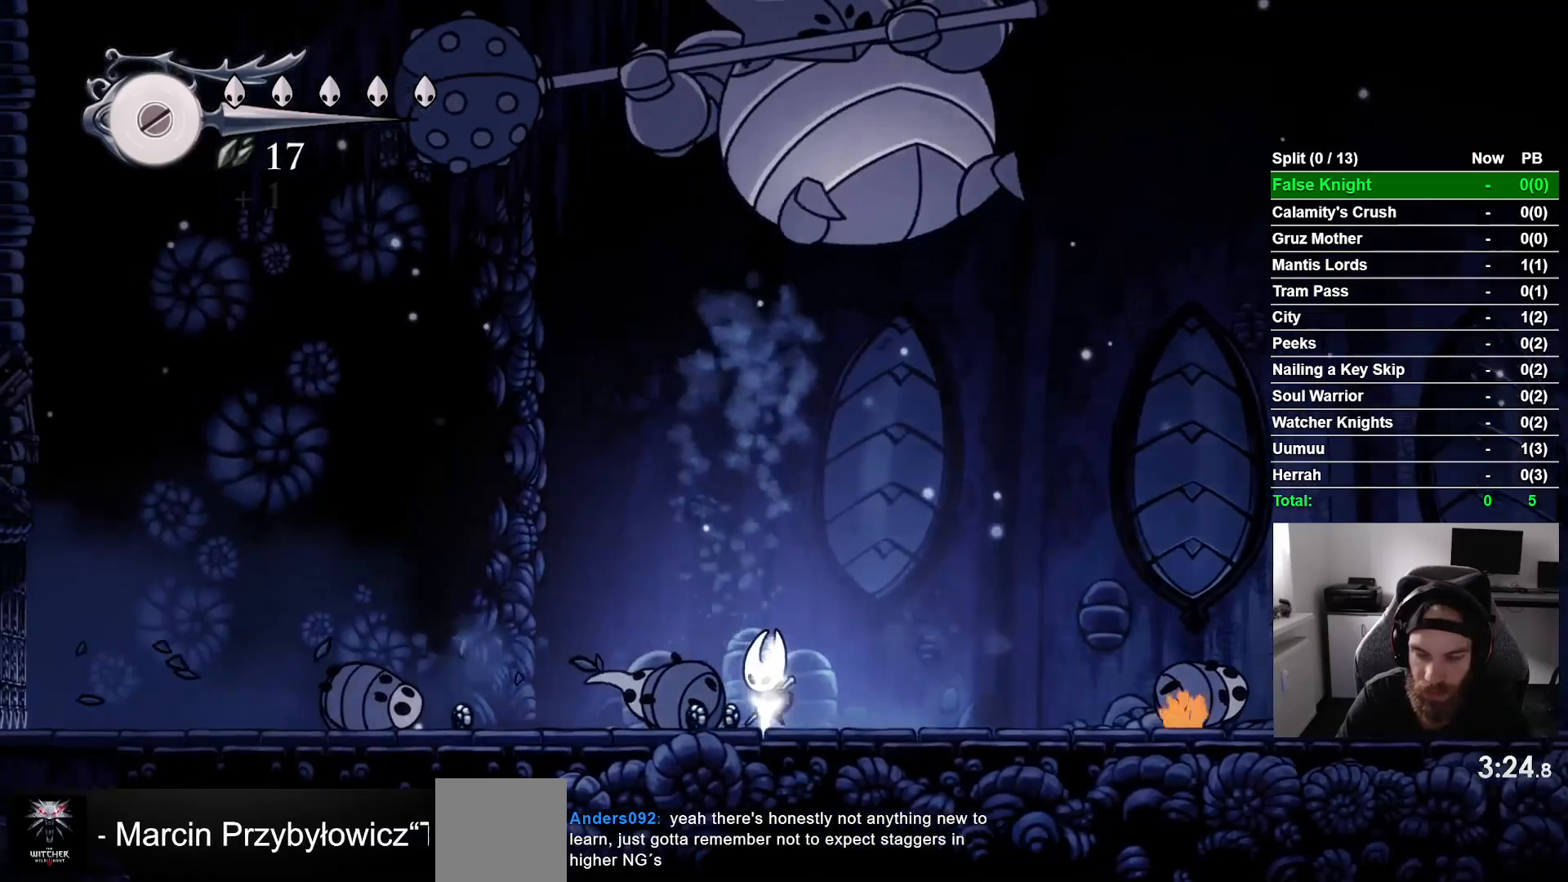
{"buttons": ["DPAD_LEFT"], "left_stick": "center", "events": []}
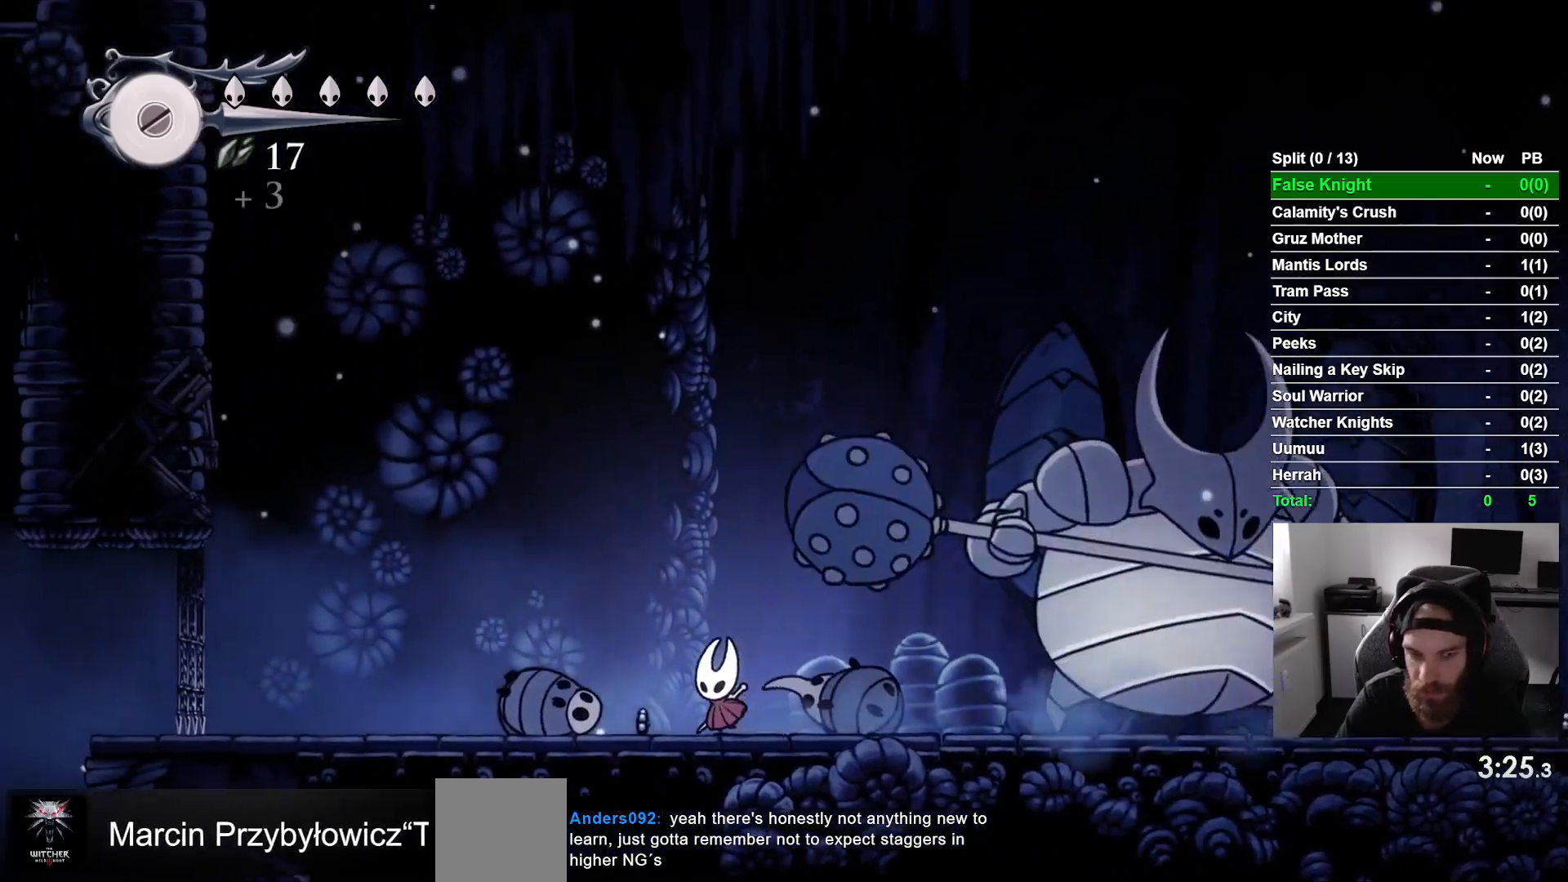
{"buttons": ["DPAD_LEFT"], "left_stick": "center", "events": []}
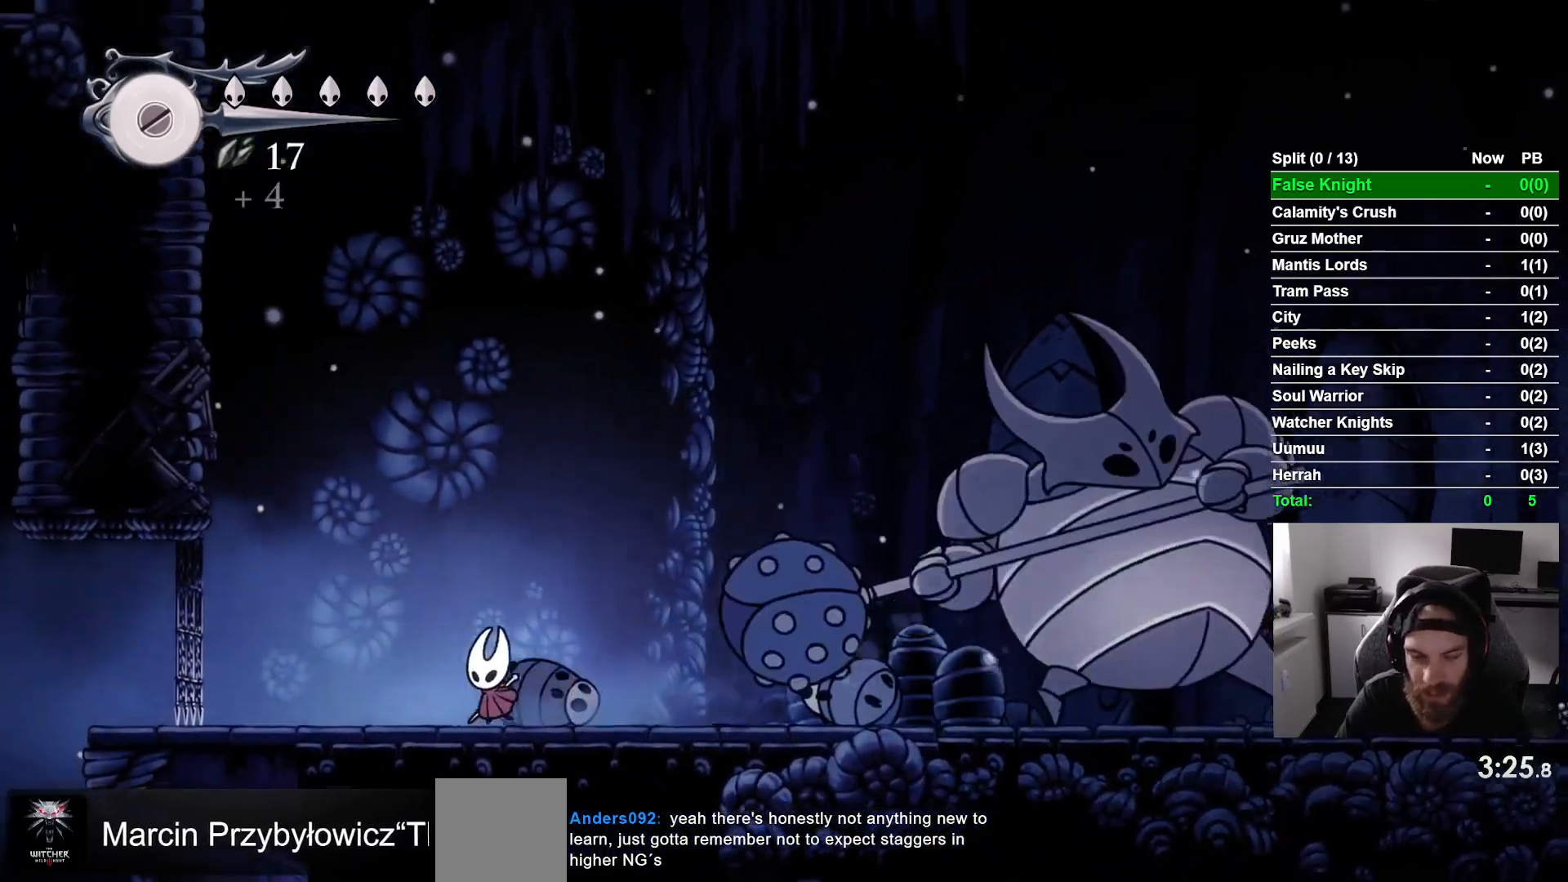
{"buttons": ["DPAD_LEFT"], "left_stick": "center", "events": []}
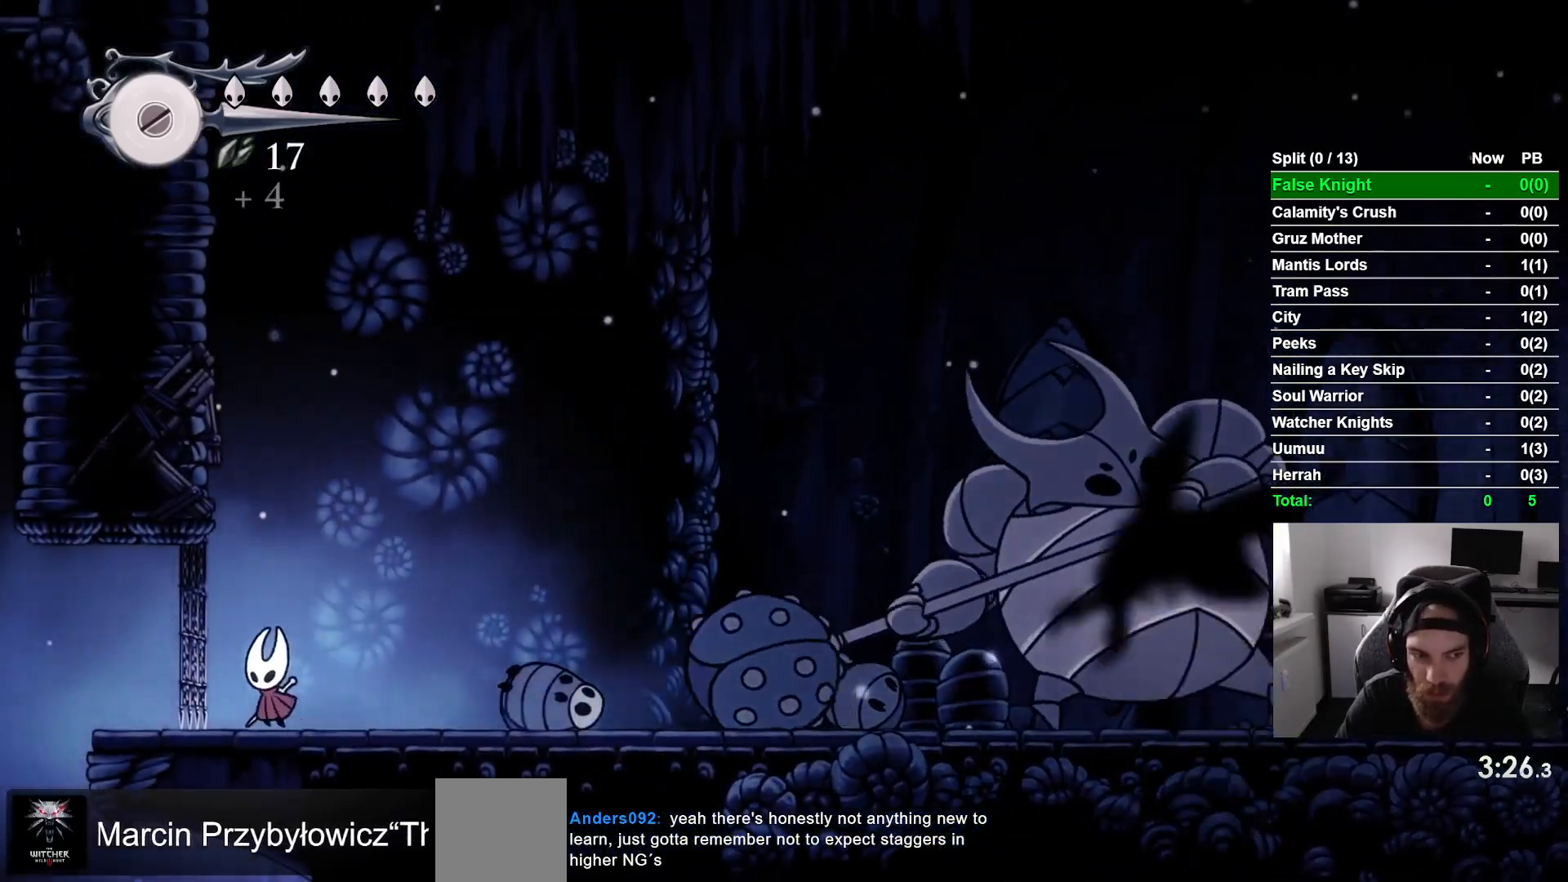
{"buttons": ["CROSS", "DPAD_UP", "DPAD_LEFT"], "left_stick": "center", "events": [[217, "DPAD_LEFT", "up"], [383, "DPAD_UP", "down"], [433, "DPAD_LEFT", "down"], [500, "CROSS", "down"]]}
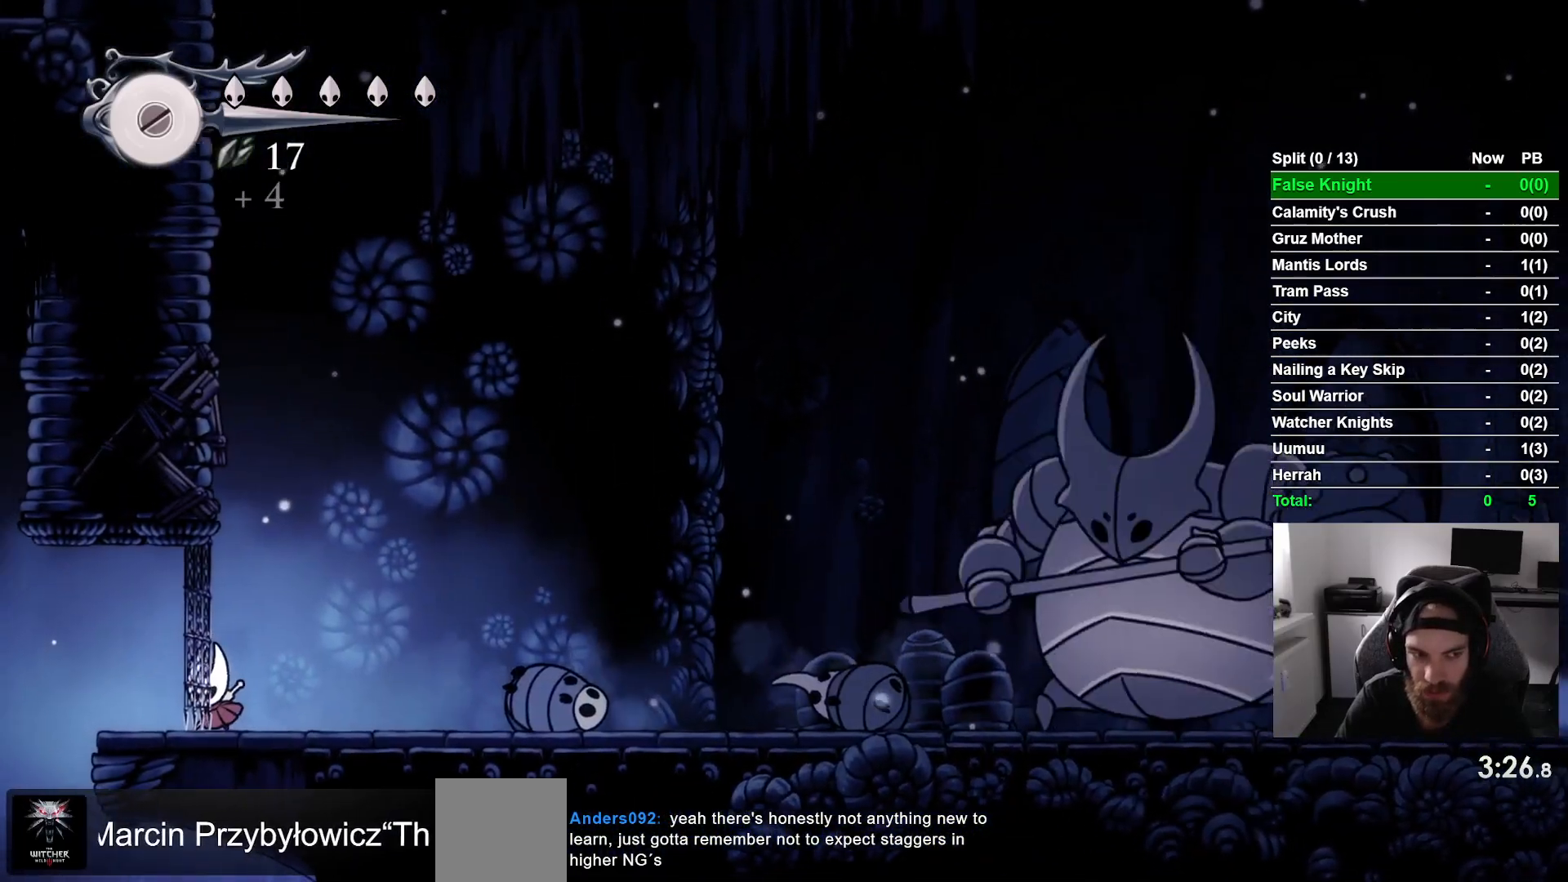
{"buttons": ["DPAD_UP", "DPAD_LEFT"], "left_stick": "center", "events": [[150, "SQUARE", "down"], [300, "SQUARE", "up"], [350, "CROSS", "up"]]}
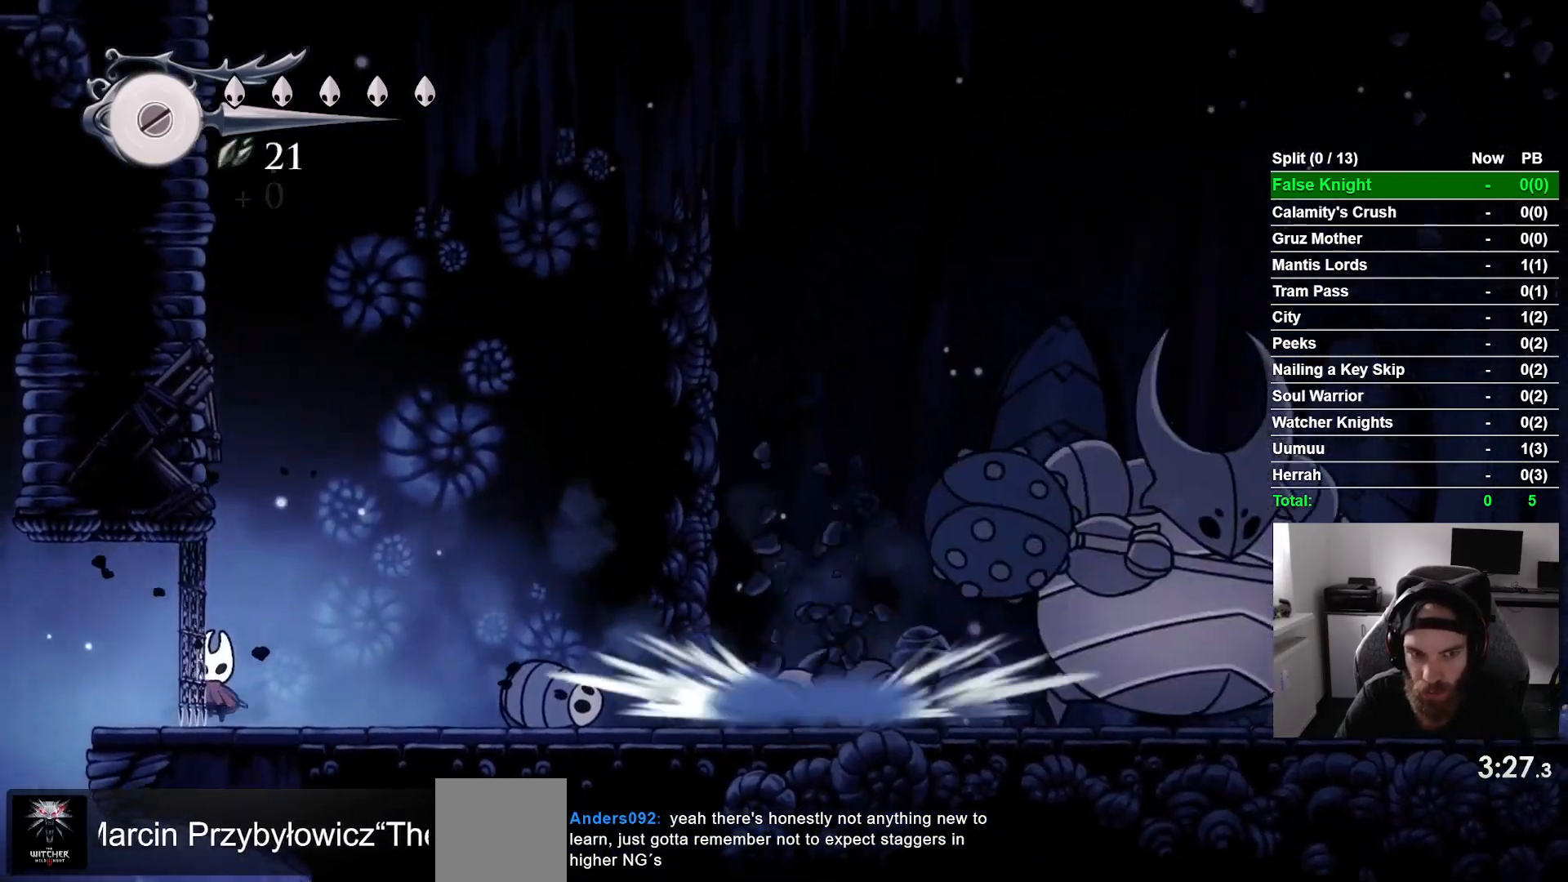
{"buttons": ["DPAD_UP", "DPAD_LEFT"], "left_stick": "center", "events": [[33, "CROSS", "down"], [150, "SQUARE", "down"], [283, "SQUARE", "up"], [350, "CROSS", "up"]]}
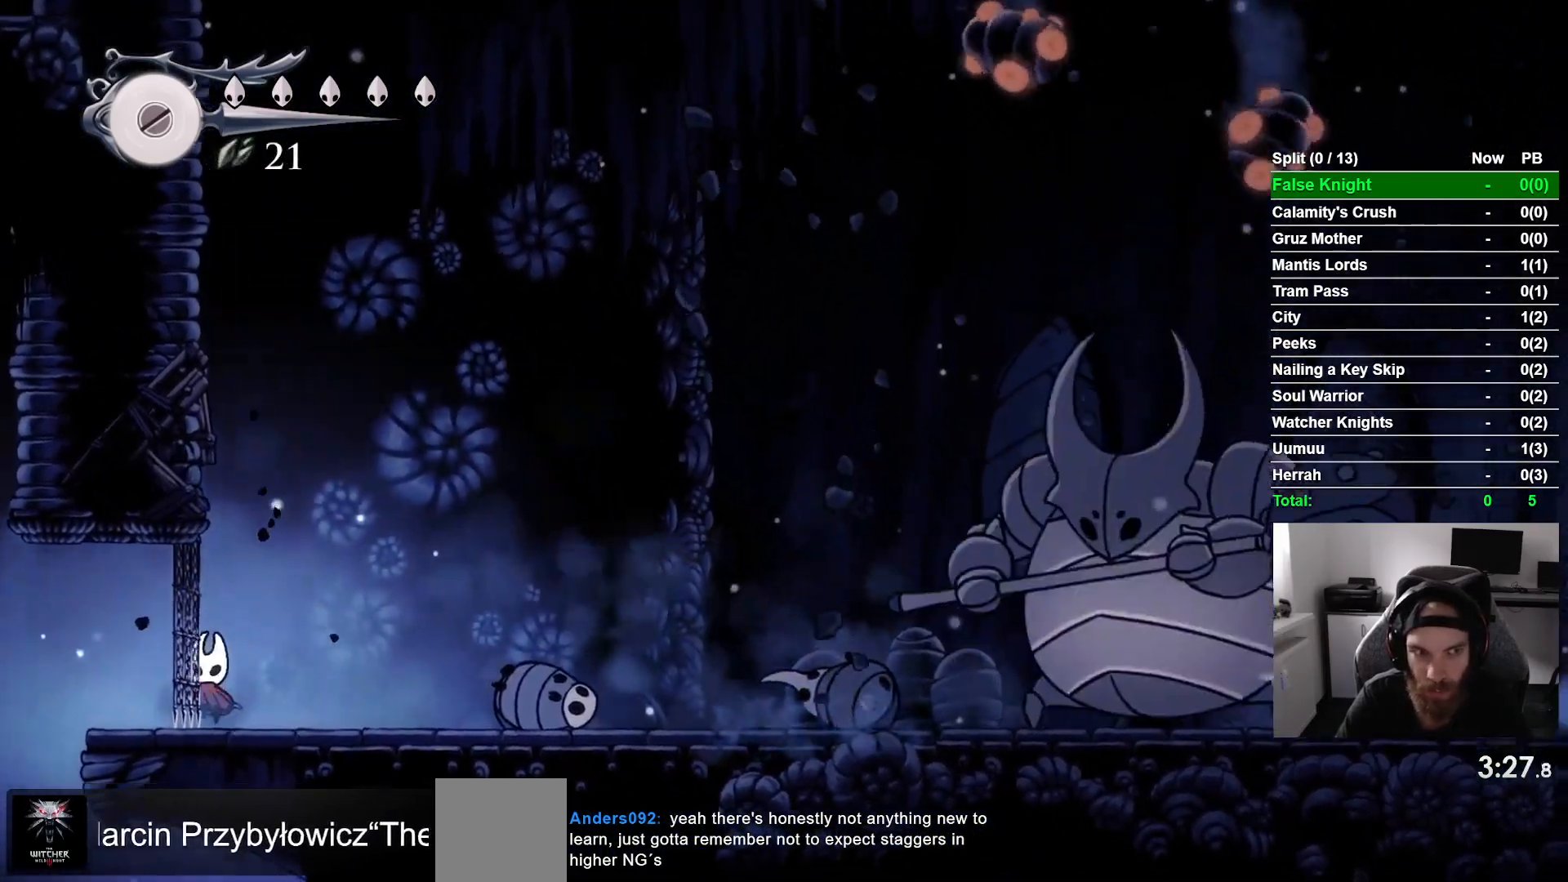
{"buttons": ["DPAD_UP", "DPAD_LEFT"], "left_stick": "center", "events": [[67, "CROSS", "down"], [167, "SQUARE", "down"], [300, "SQUARE", "up"], [350, "CROSS", "up"]]}
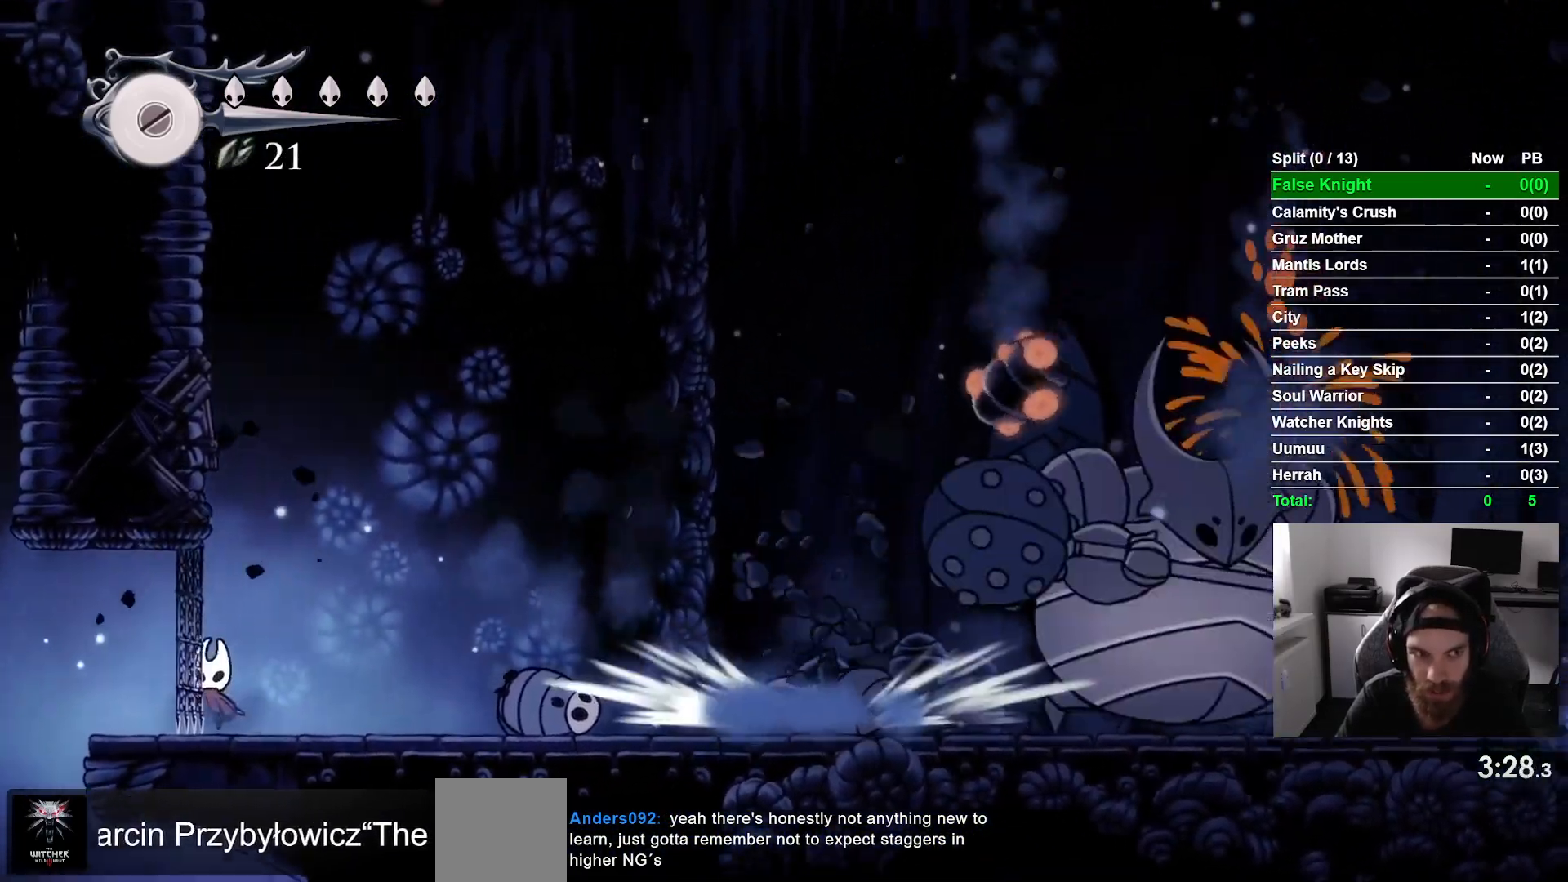
{"buttons": ["DPAD_UP", "DPAD_LEFT"], "left_stick": "center", "events": [[33, "CROSS", "down"], [167, "SQUARE", "down"], [233, "CROSS", "up"], [333, "SQUARE", "up"]]}
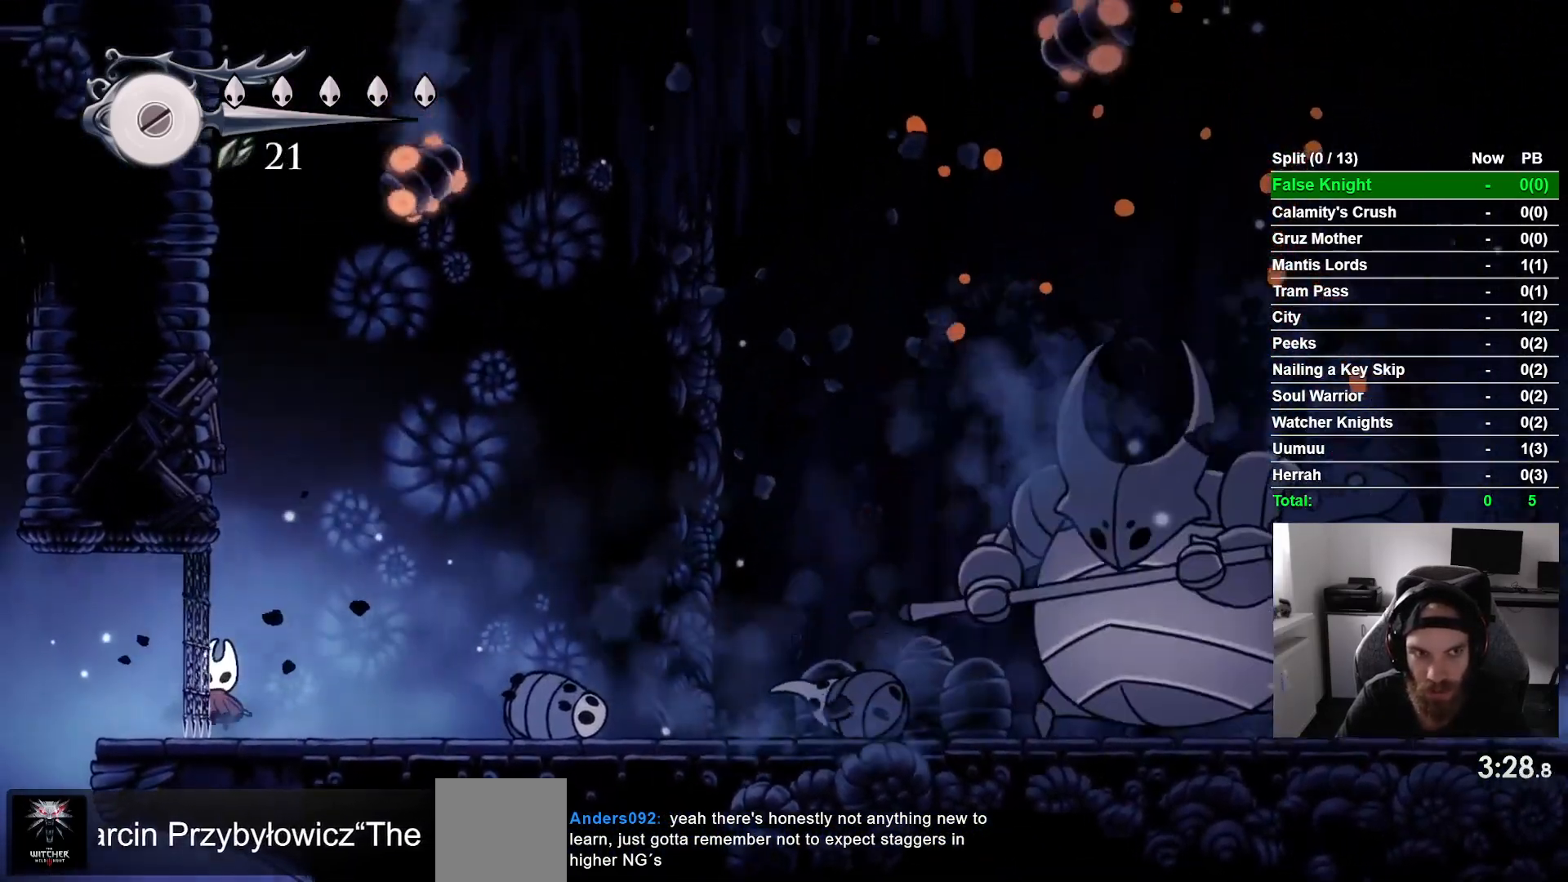
{"buttons": ["CROSS", "DPAD_UP", "DPAD_LEFT"], "left_stick": "center", "events": [[50, "CROSS", "down"], [133, "SQUARE", "down"], [300, "CROSS", "up"], [300, "SQUARE", "up"], [467, "CROSS", "down"]]}
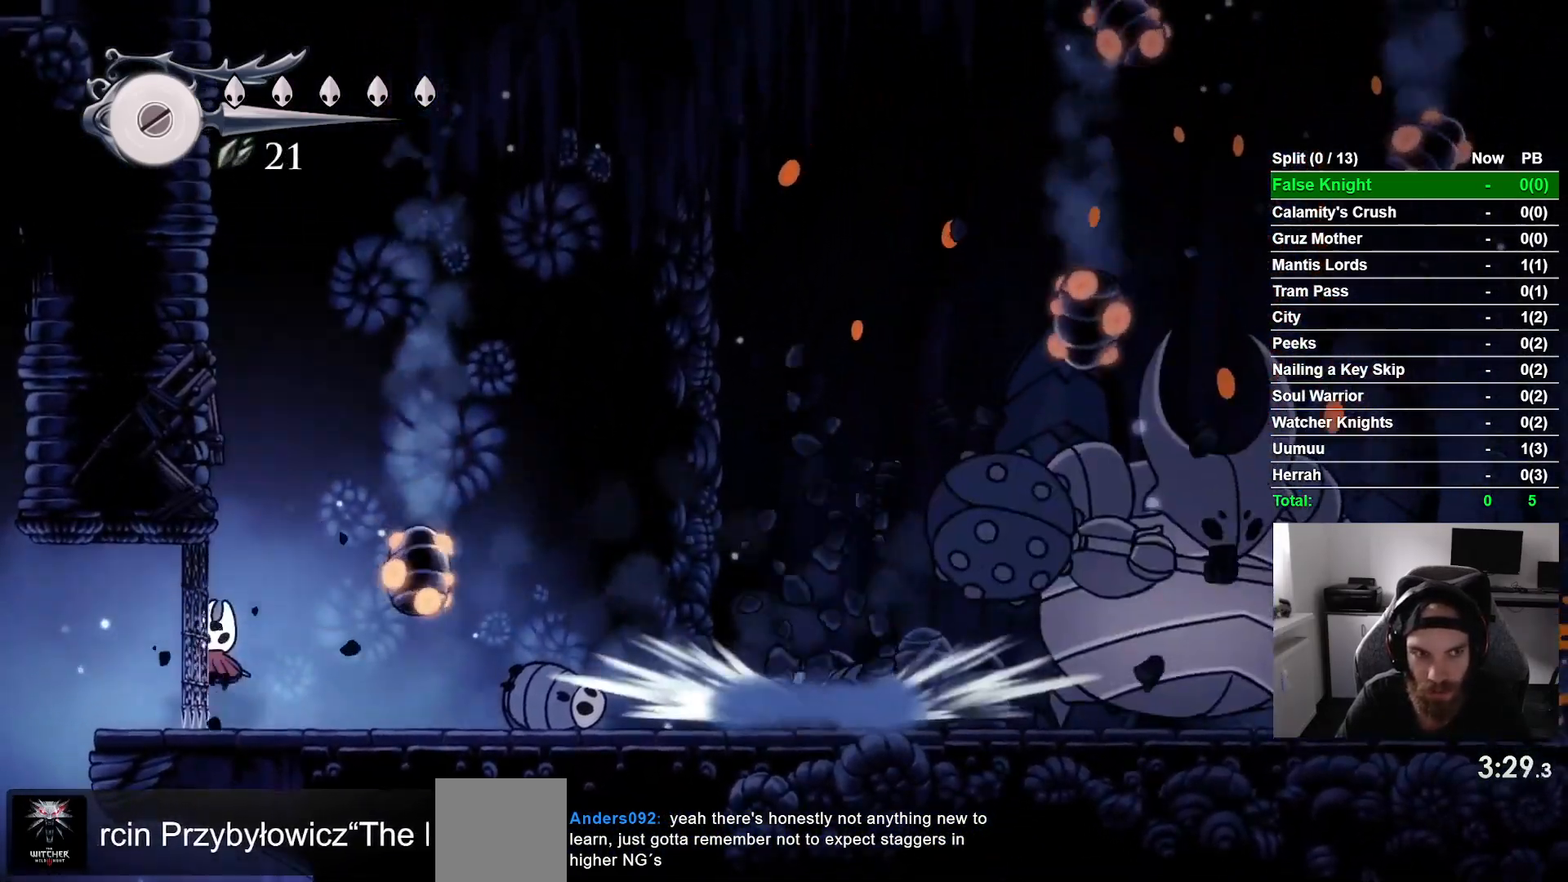
{"buttons": ["DPAD_UP", "DPAD_LEFT"], "left_stick": "center", "events": [[100, "SQUARE", "down"], [283, "CROSS", "up"], [283, "SQUARE", "up"]]}
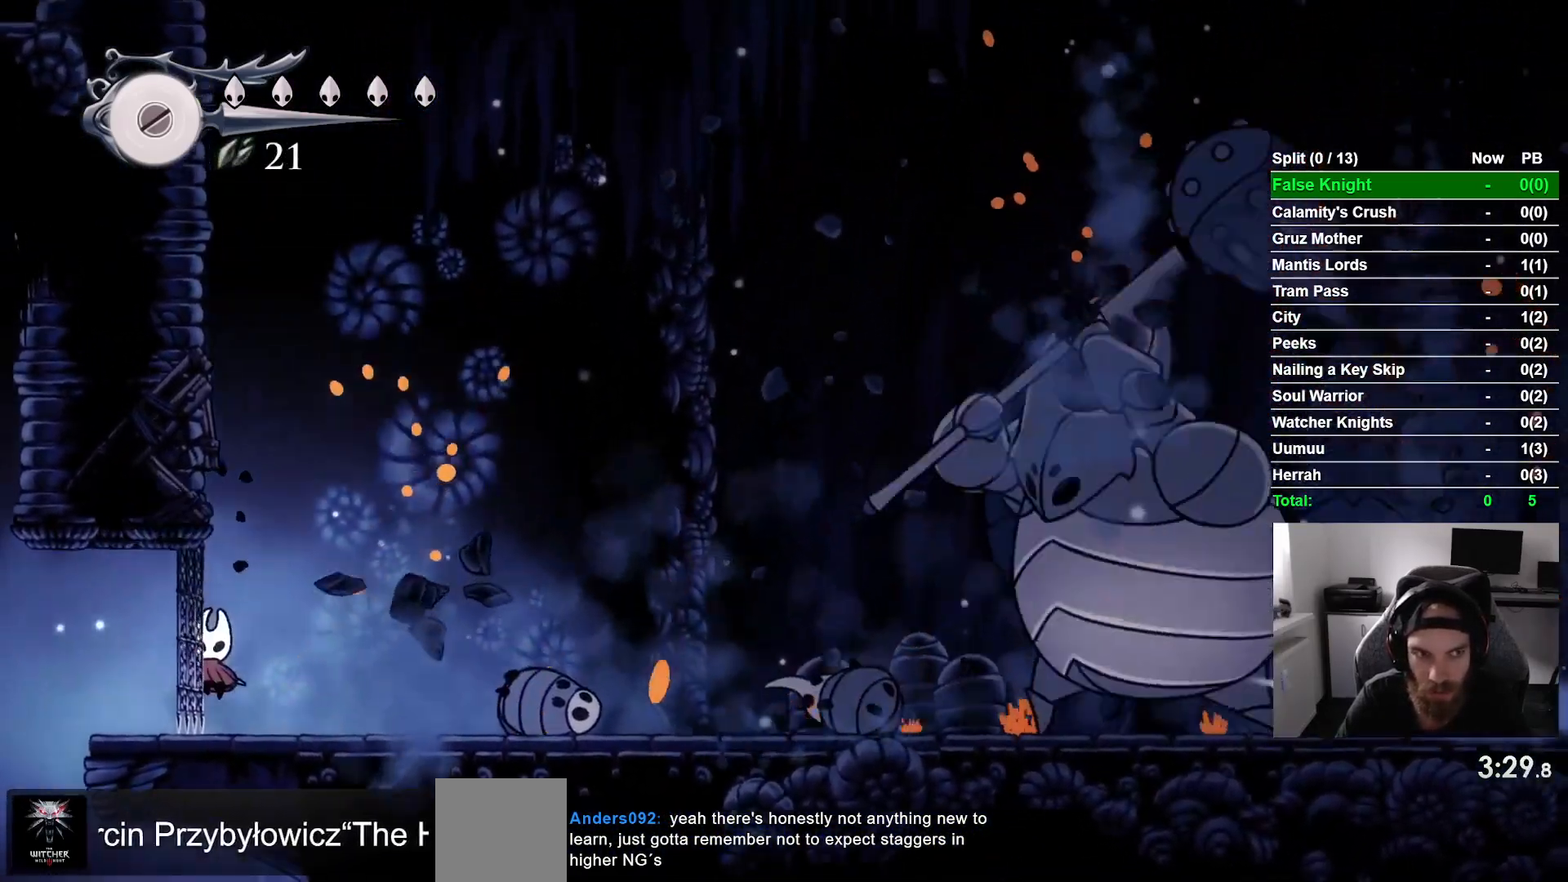
{"buttons": ["CROSS", "DPAD_UP", "DPAD_LEFT"], "left_stick": "center", "events": [[17, "CROSS", "down"], [117, "SQUARE", "down"], [283, "SQUARE", "up"], [300, "CROSS", "up"], [450, "CROSS", "down"]]}
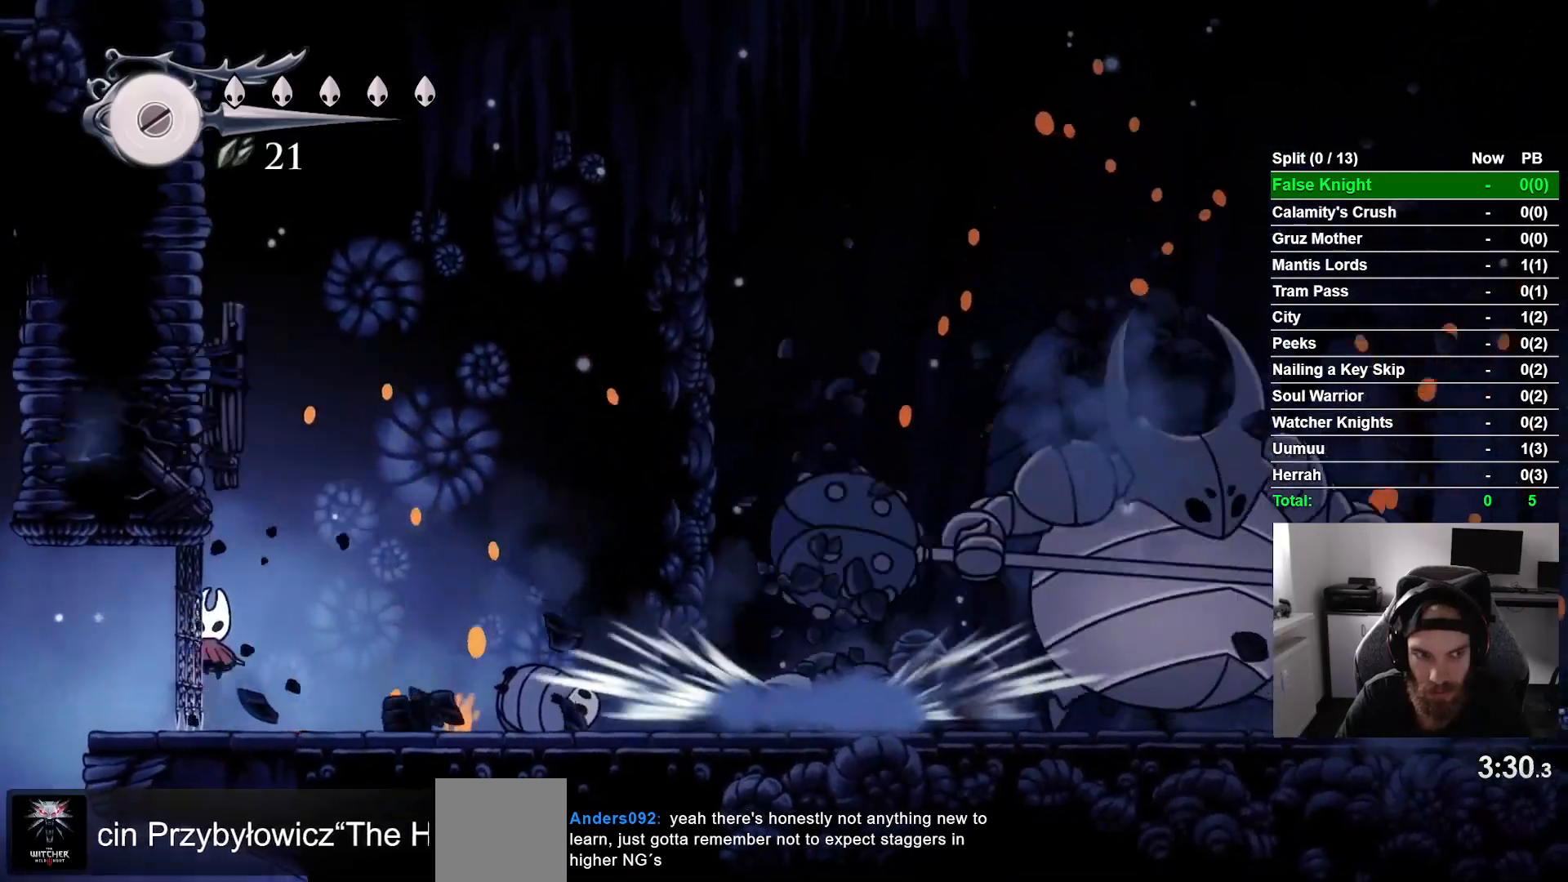
{"buttons": ["CROSS", "DPAD_UP", "DPAD_LEFT"], "left_stick": "center", "events": [[50, "SQUARE", "down"], [233, "CROSS", "up"], [233, "SQUARE", "up"], [433, "CROSS", "down"]]}
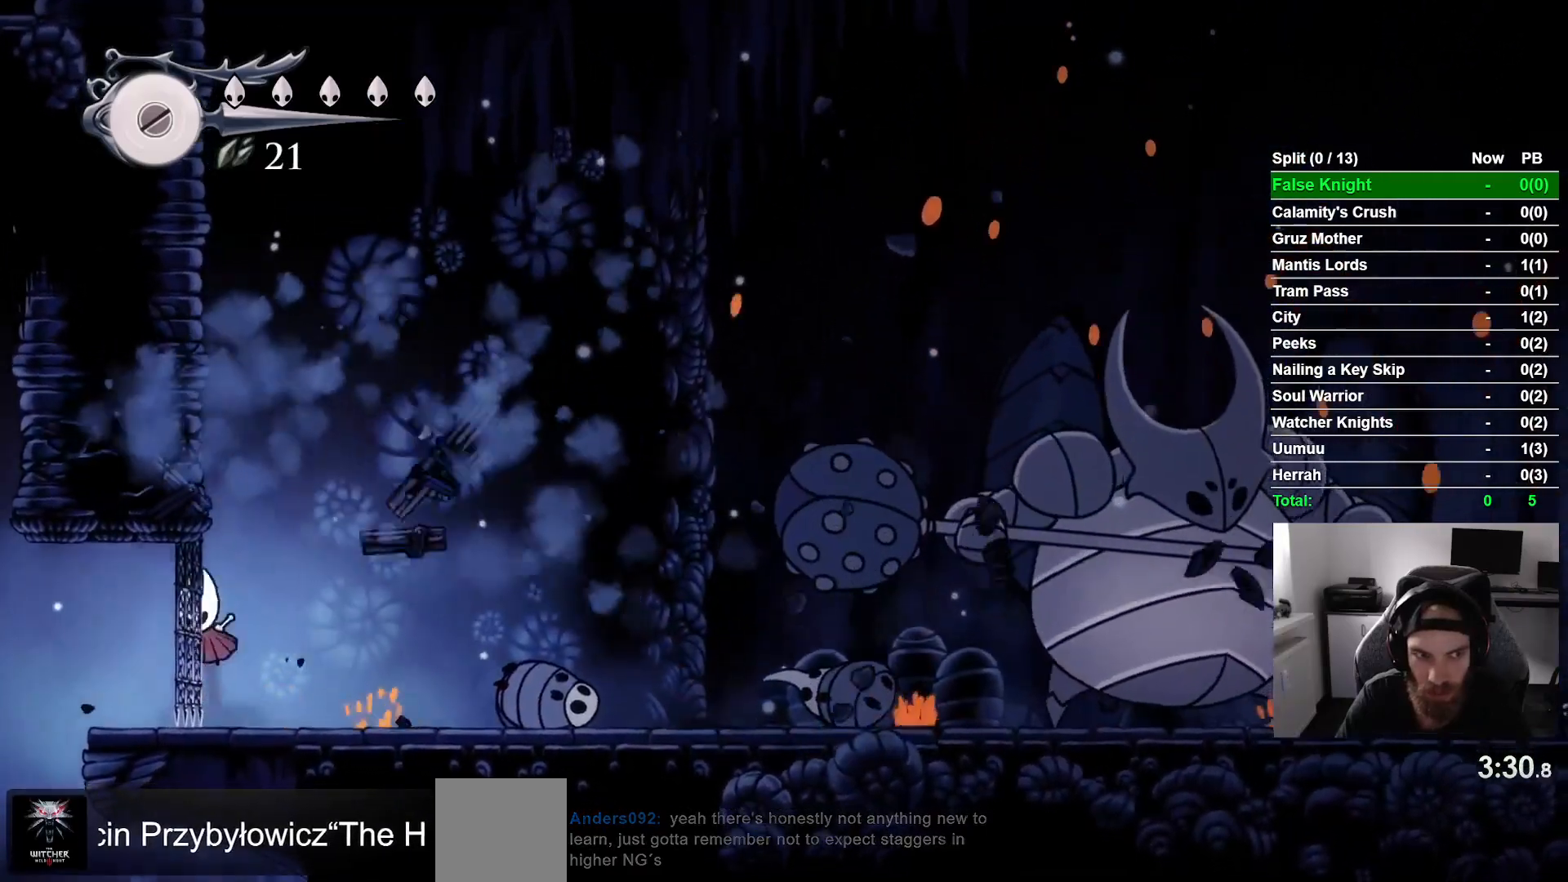
{"buttons": ["CROSS", "SQUARE", "DPAD_UP", "DPAD_LEFT"], "left_stick": "center", "events": [[33, "SQUARE", "down"], [167, "SQUARE", "up"], [200, "CROSS", "up"], [383, "CROSS", "down"], [483, "SQUARE", "down"]]}